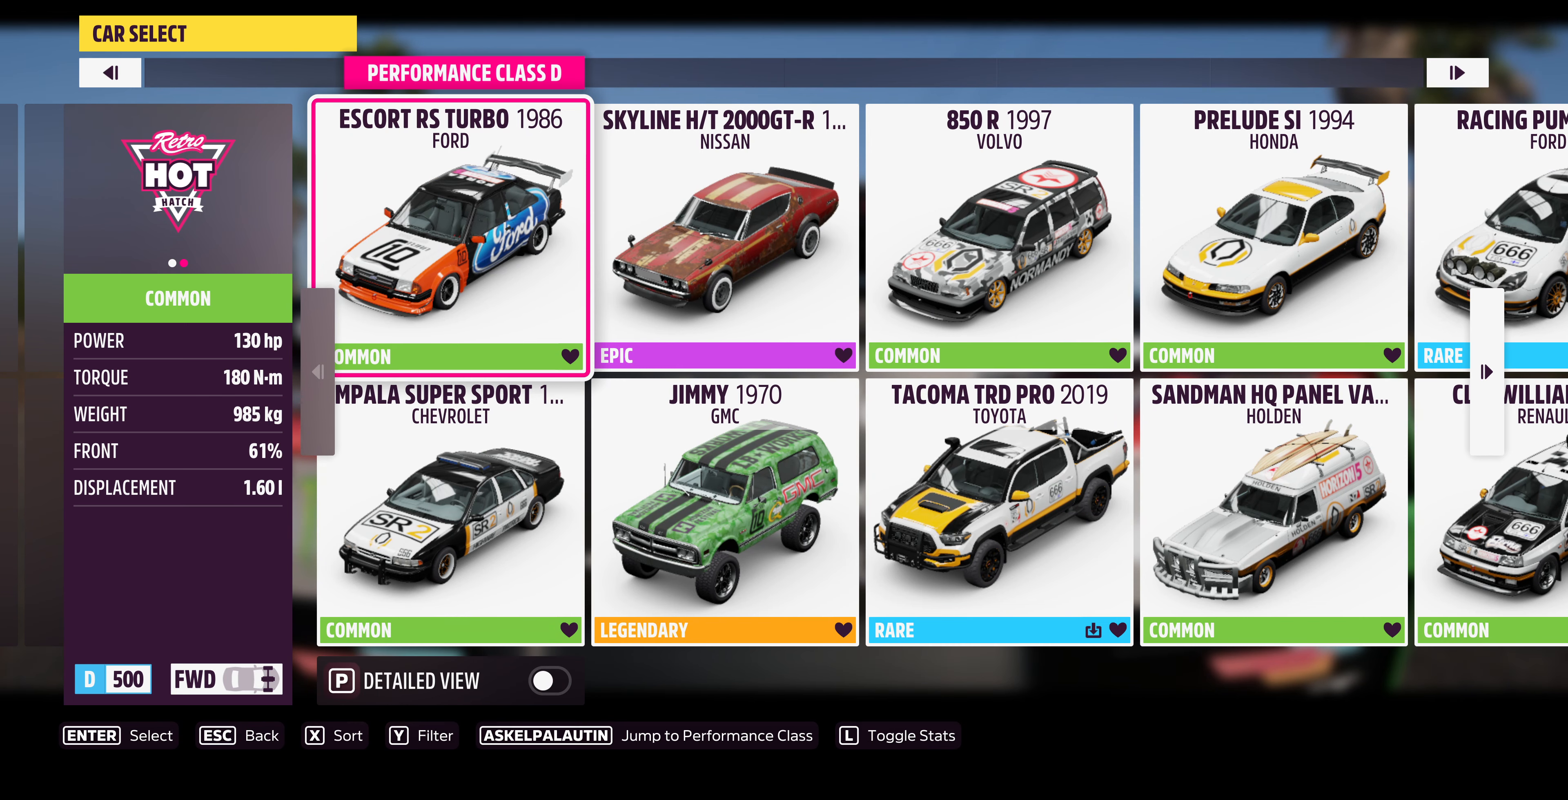
Gameplay with a controller (PlayStation layout); each line is a JSON object with the inputs held at the frame after it. "events" lists button and stick changes between this image and that frame as [ms after this image, input, new state], when the widget could be followed in between.
{"buttons": ["DPAD_DOWN"], "left_stick": "center", "right_stick": "center", "events": [[400, "DPAD_DOWN", "down"]]}
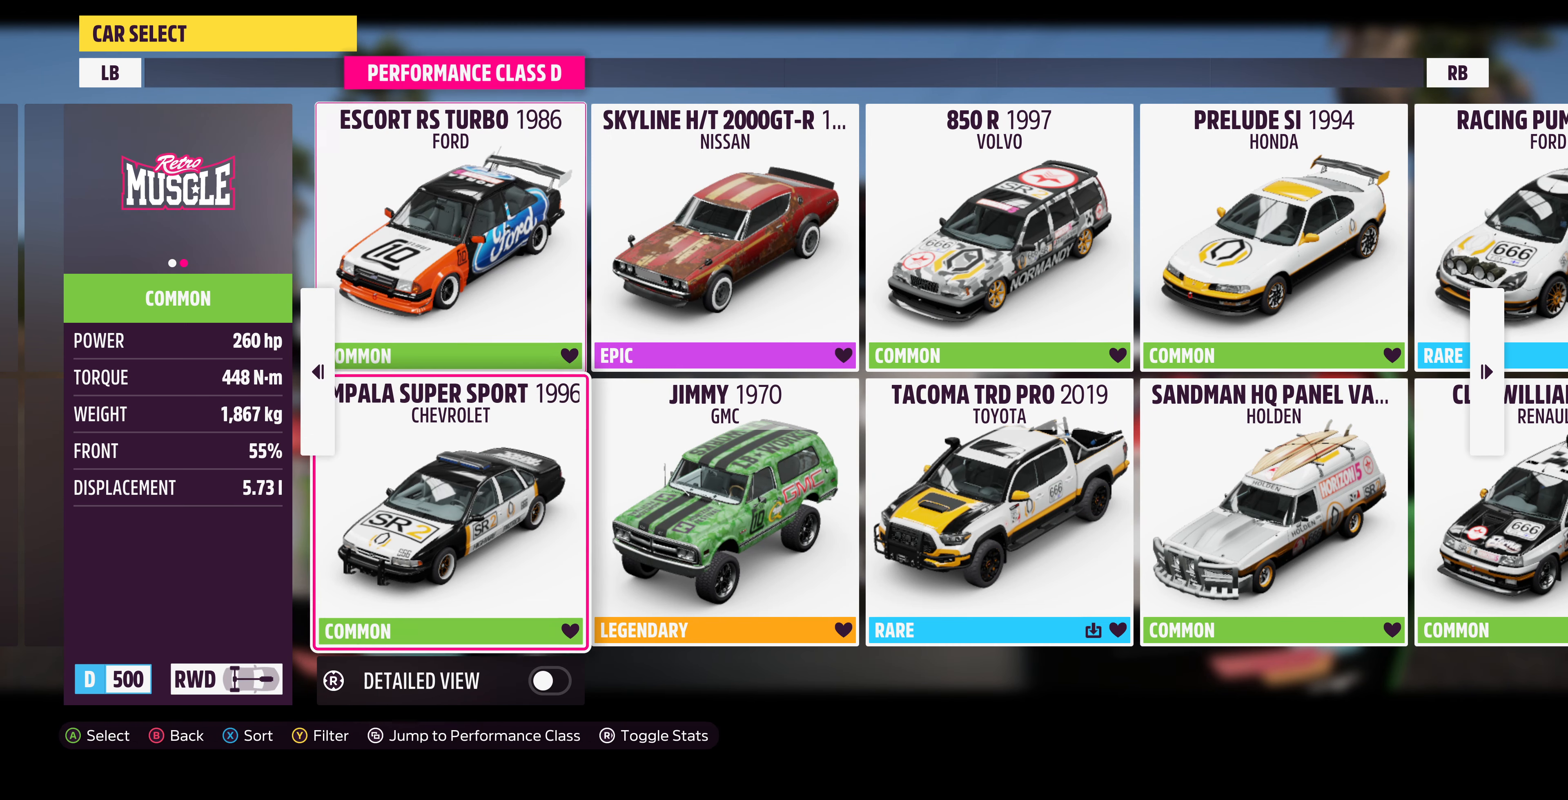
{"buttons": [], "left_stick": "center", "right_stick": "center", "events": [[33, "DPAD_DOWN", "up"], [400, "DPAD_UP", "down"], [467, "DPAD_UP", "up"]]}
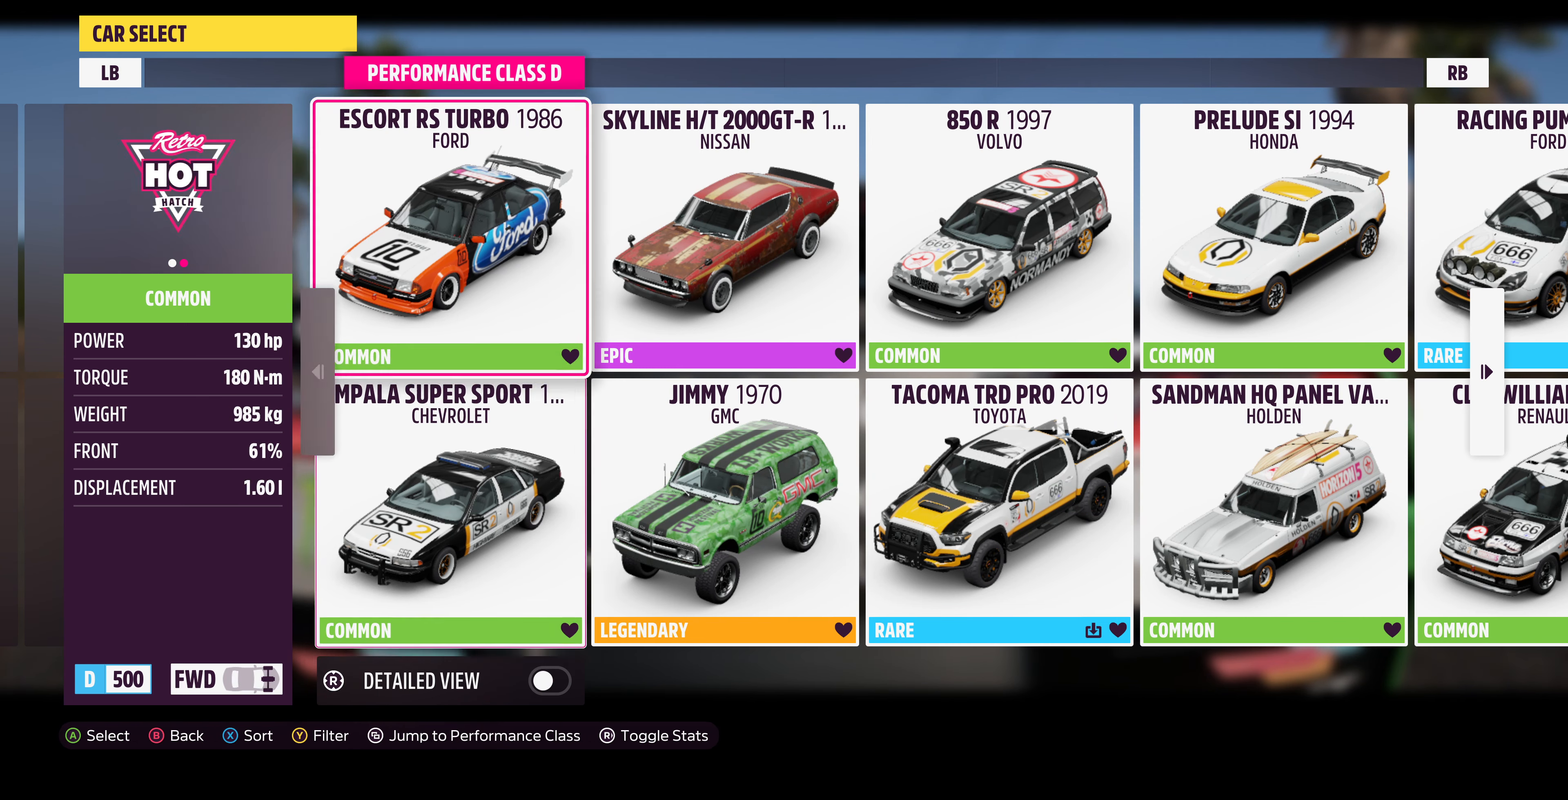
{"buttons": [], "left_stick": "center", "right_stick": "center", "events": [[167, "DPAD_DOWN", "down"], [267, "DPAD_DOWN", "up"]]}
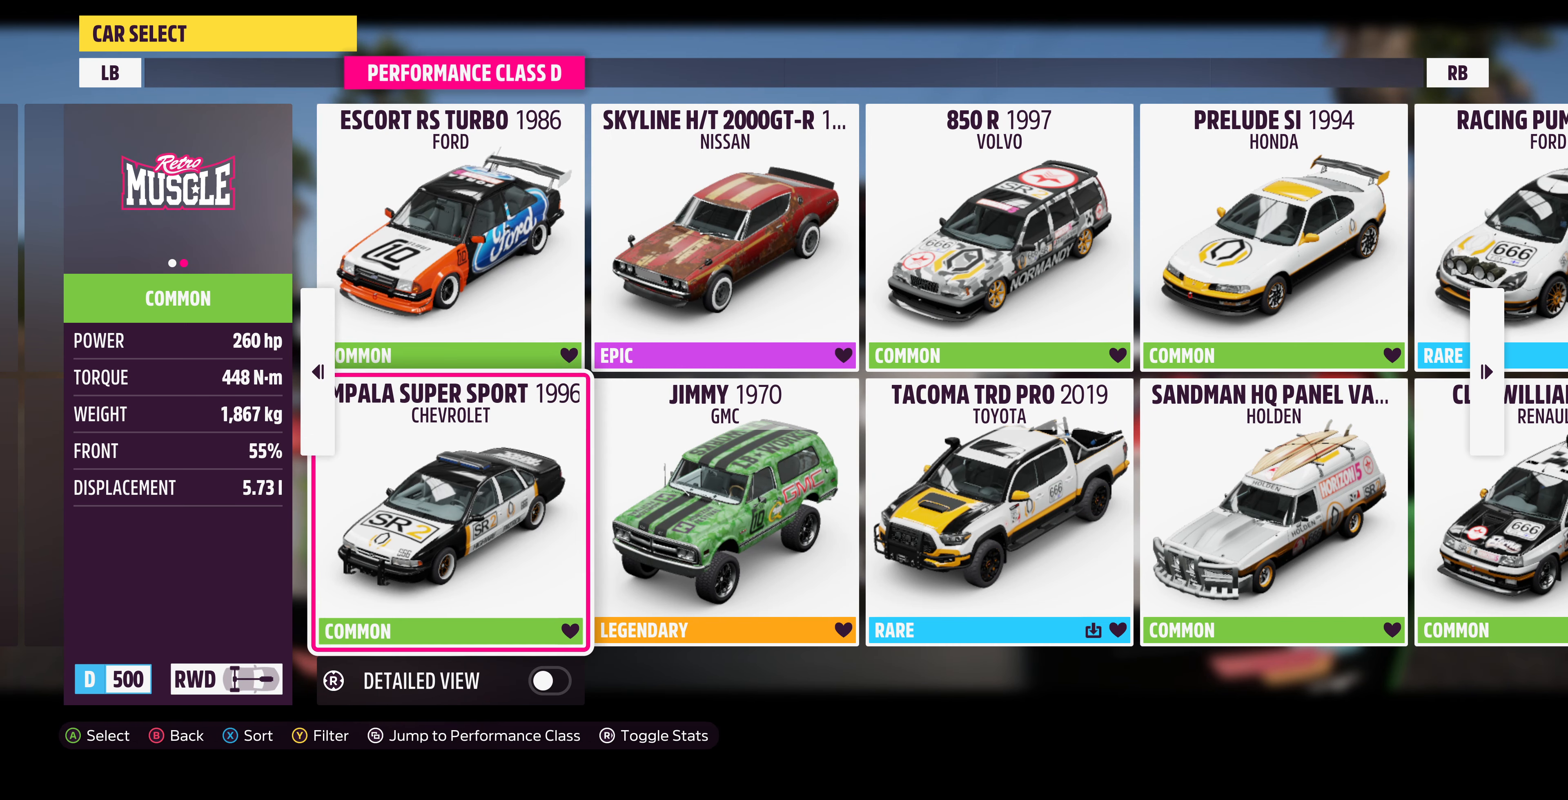
{"buttons": [], "left_stick": "center", "right_stick": "center", "events": [[267, "DPAD_UP", "down"], [367, "DPAD_UP", "up"]]}
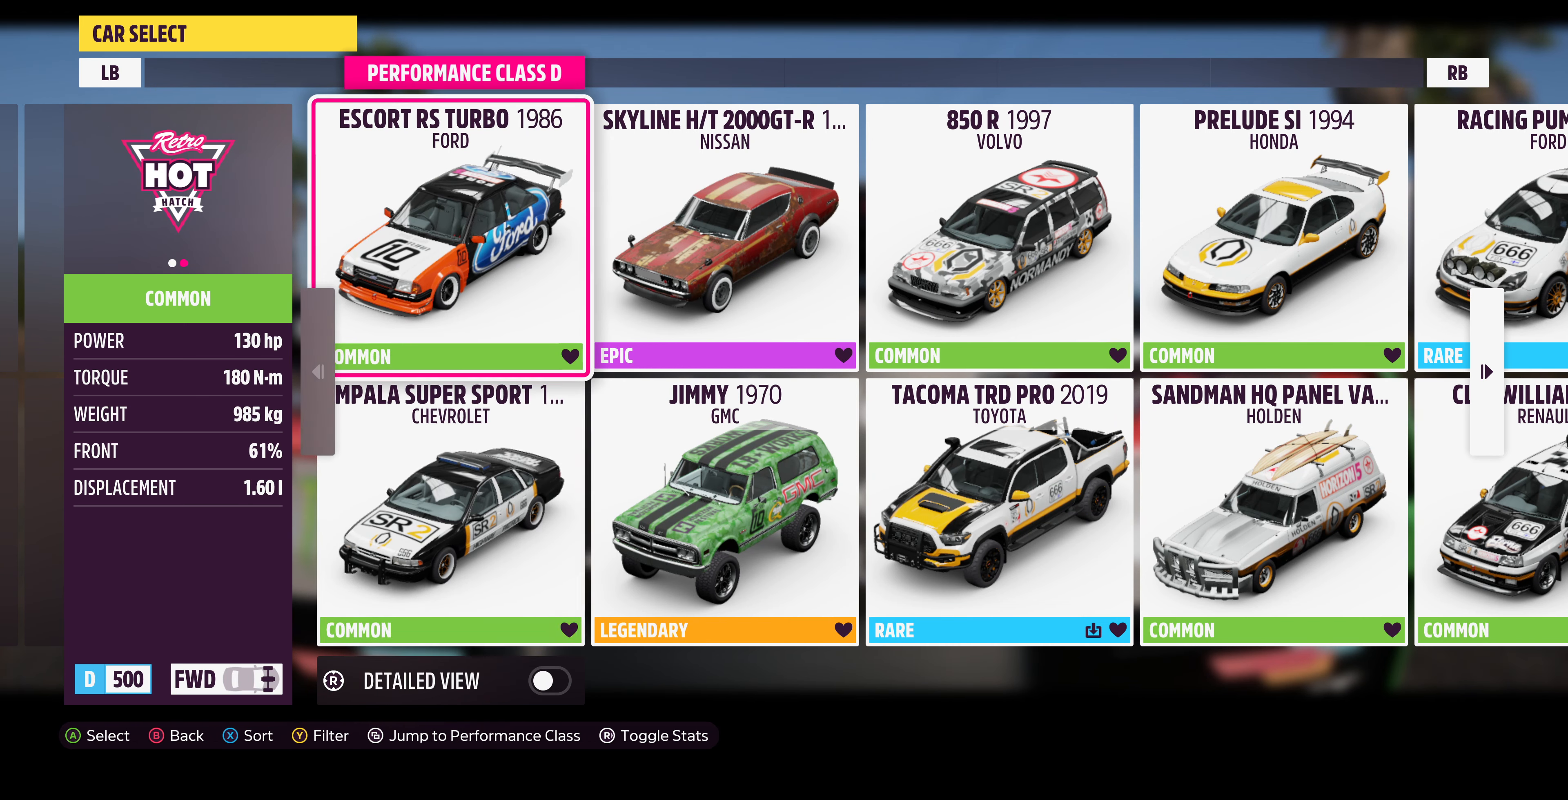
{"buttons": [], "left_stick": "center", "right_stick": "center", "events": [[33, "DPAD_RIGHT", "down"], [133, "DPAD_RIGHT", "up"], [300, "DPAD_DOWN", "down"], [400, "DPAD_DOWN", "up"]]}
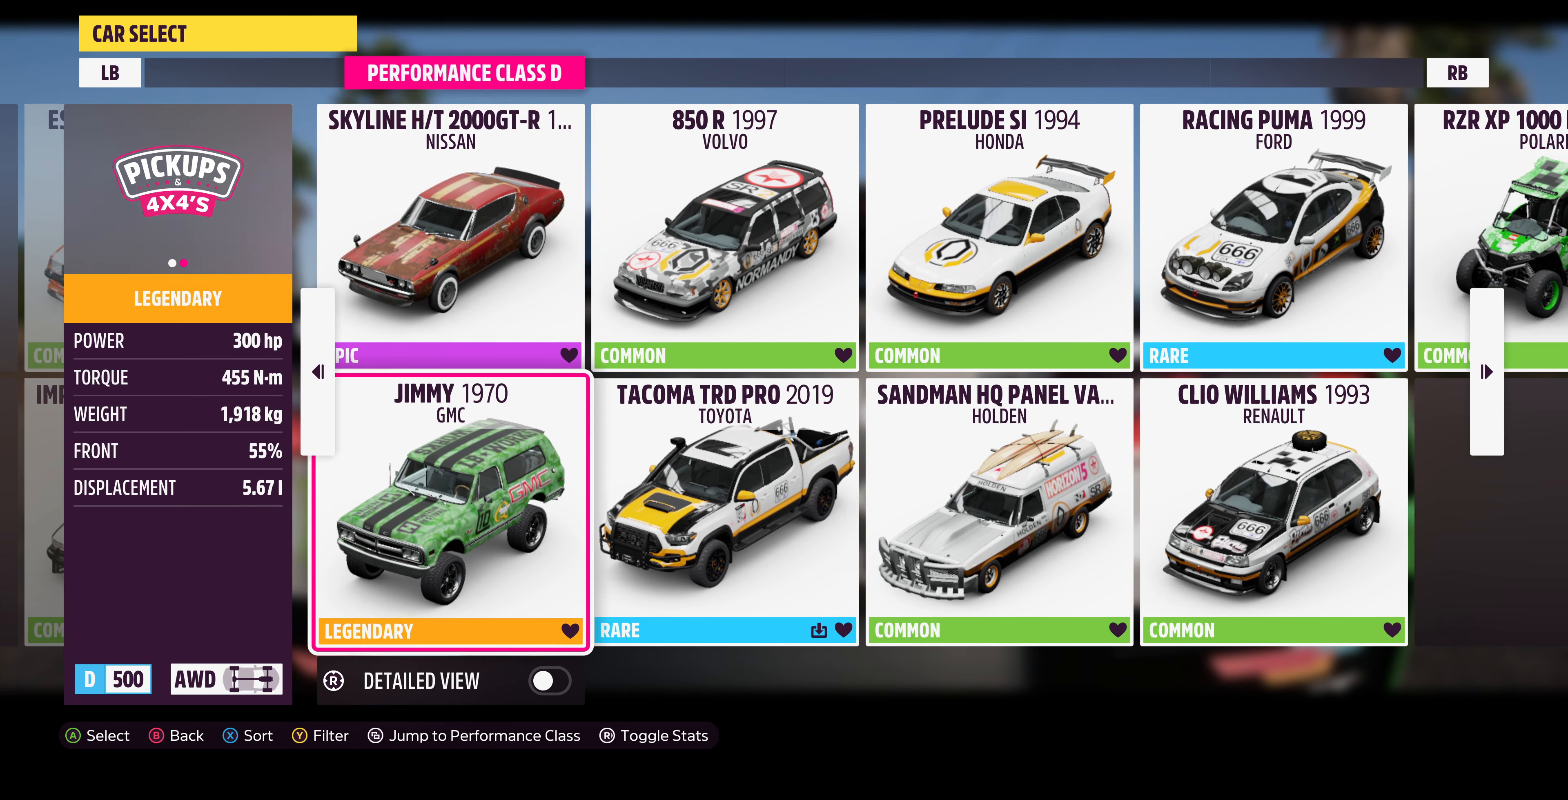
{"buttons": ["DPAD_LEFT"], "left_stick": "center", "right_stick": "center", "events": [[67, "DPAD_RIGHT", "down"], [200, "DPAD_RIGHT", "up"], [467, "DPAD_LEFT", "down"]]}
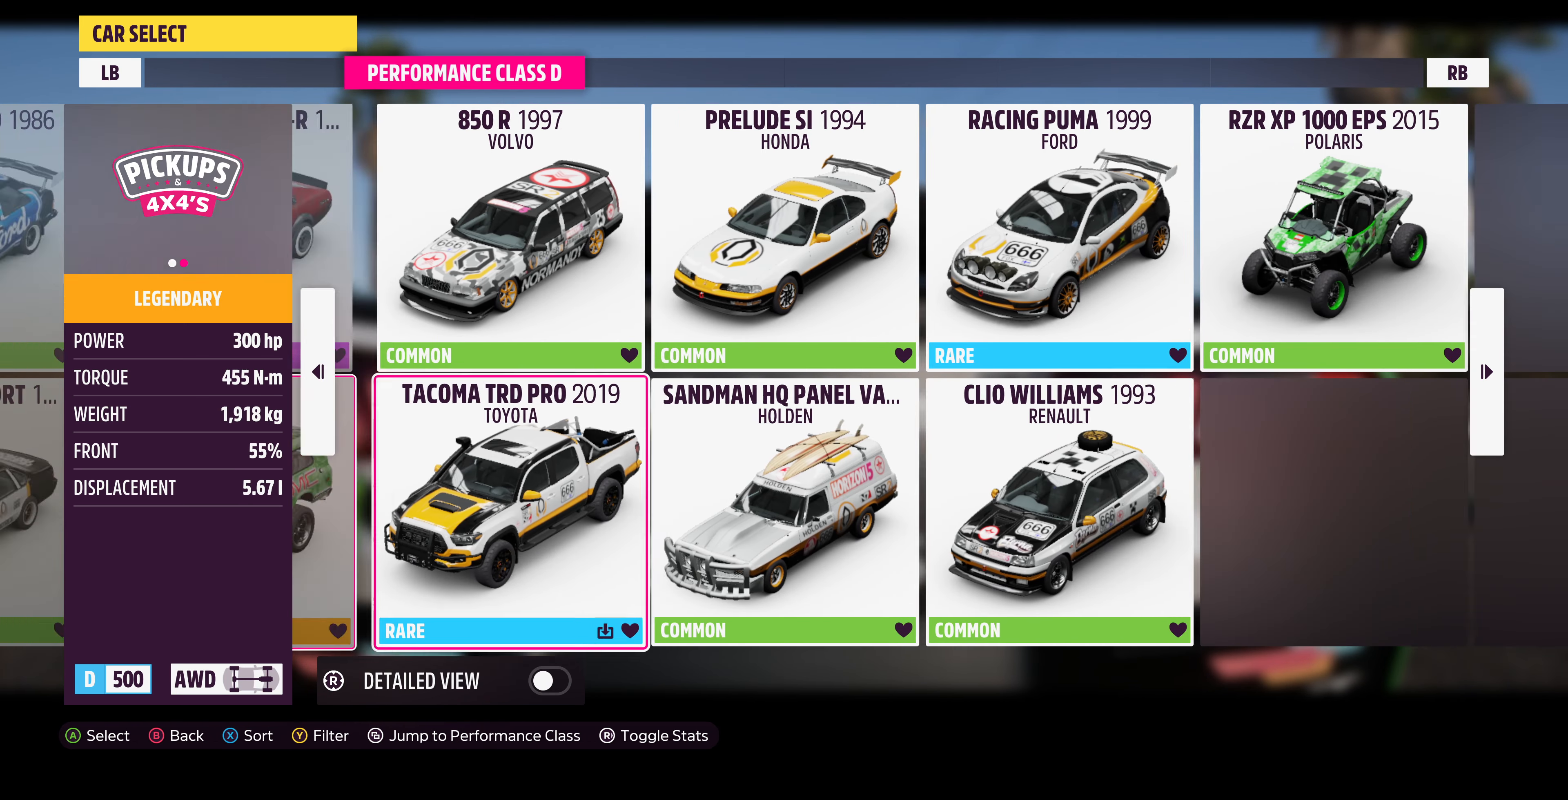
{"buttons": ["DPAD_RIGHT"], "left_stick": "center", "right_stick": "center", "events": [[100, "DPAD_LEFT", "up"], [500, "DPAD_RIGHT", "down"]]}
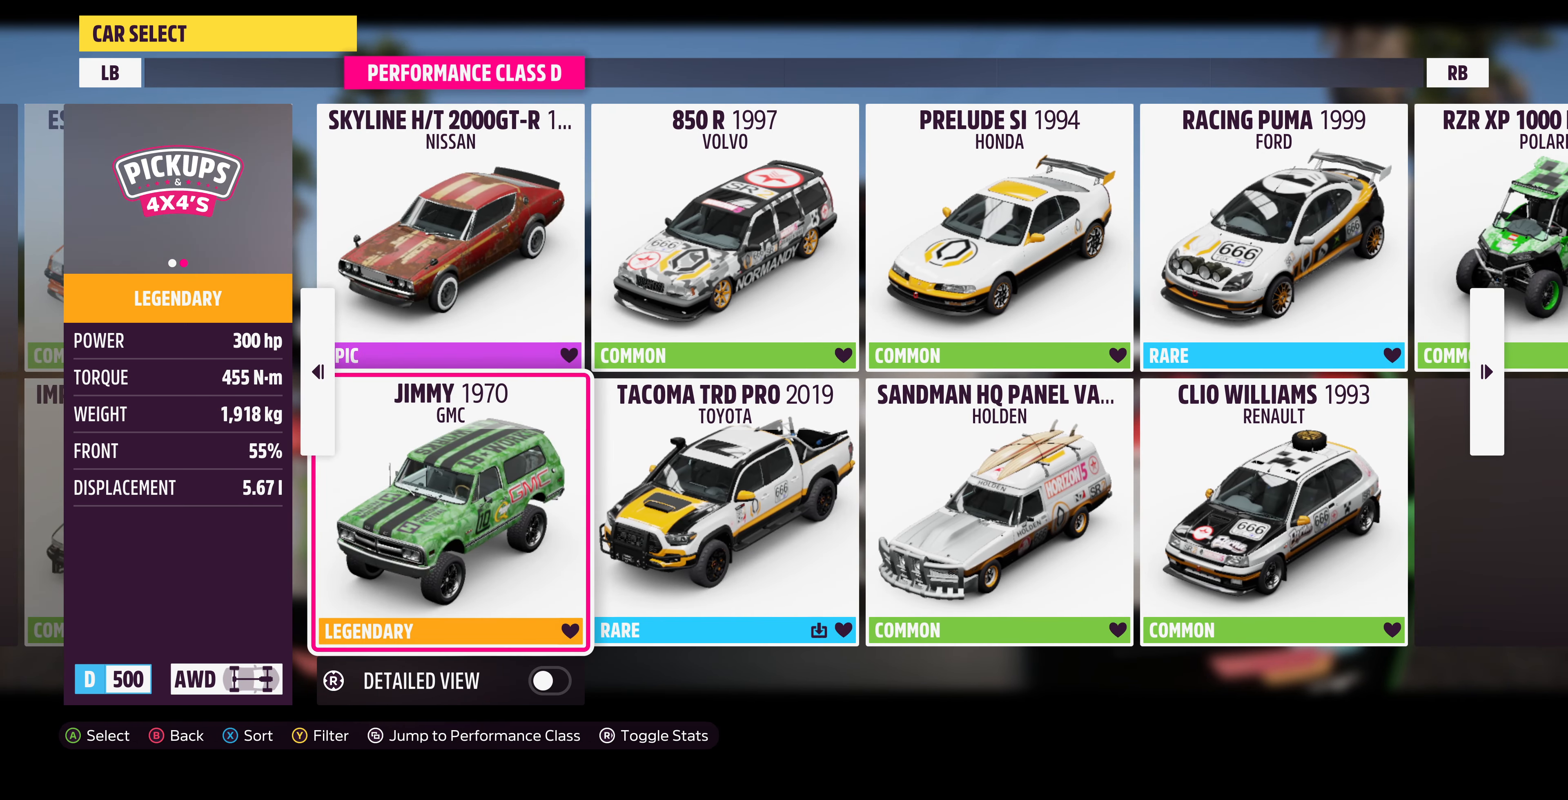
{"buttons": ["DPAD_RIGHT"], "left_stick": "center", "right_stick": "center", "events": [[67, "DPAD_RIGHT", "up"], [200, "DPAD_UP", "down"], [333, "DPAD_UP", "up"], [467, "DPAD_RIGHT", "down"]]}
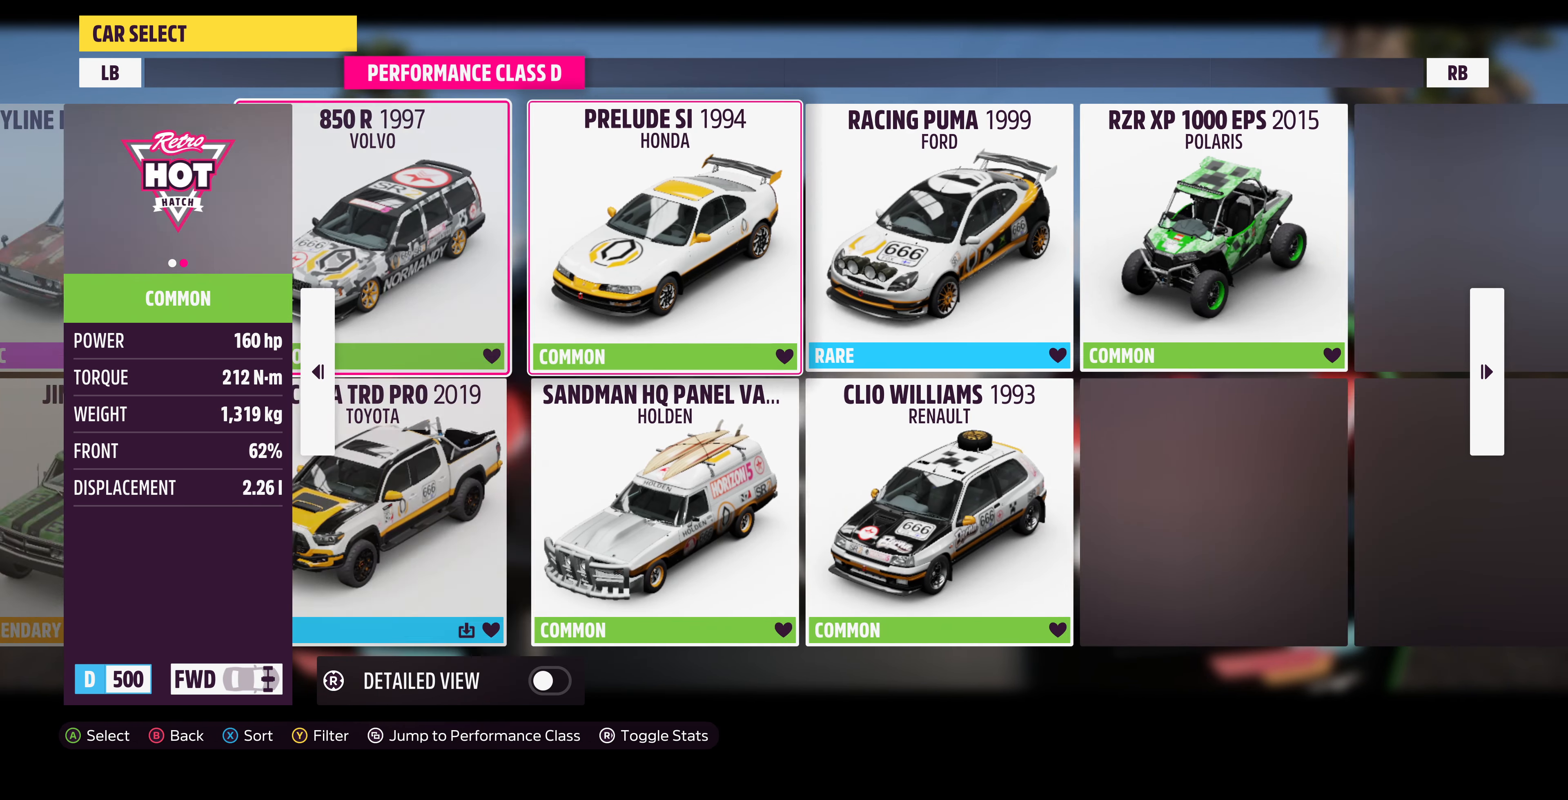
{"buttons": ["DPAD_DOWN"], "left_stick": "center", "right_stick": "center", "events": [[67, "DPAD_RIGHT", "up"], [200, "DPAD_LEFT", "down"], [333, "DPAD_LEFT", "up"], [466, "DPAD_DOWN", "down"]]}
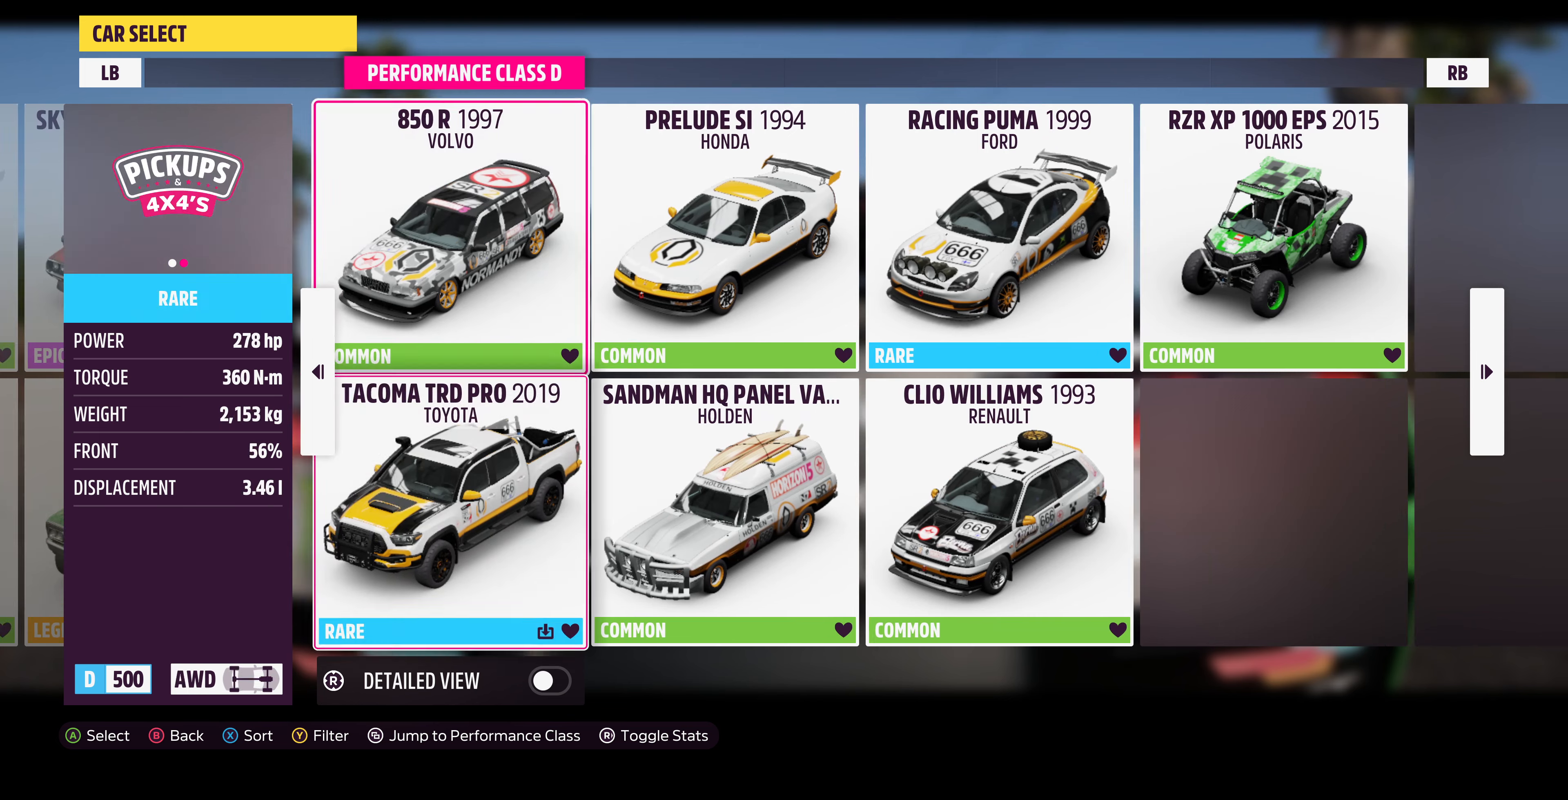
{"buttons": [], "left_stick": "center", "right_stick": "center", "events": [[66, "DPAD_DOWN", "up"], [400, "DPAD_UP", "down"], [500, "DPAD_UP", "up"]]}
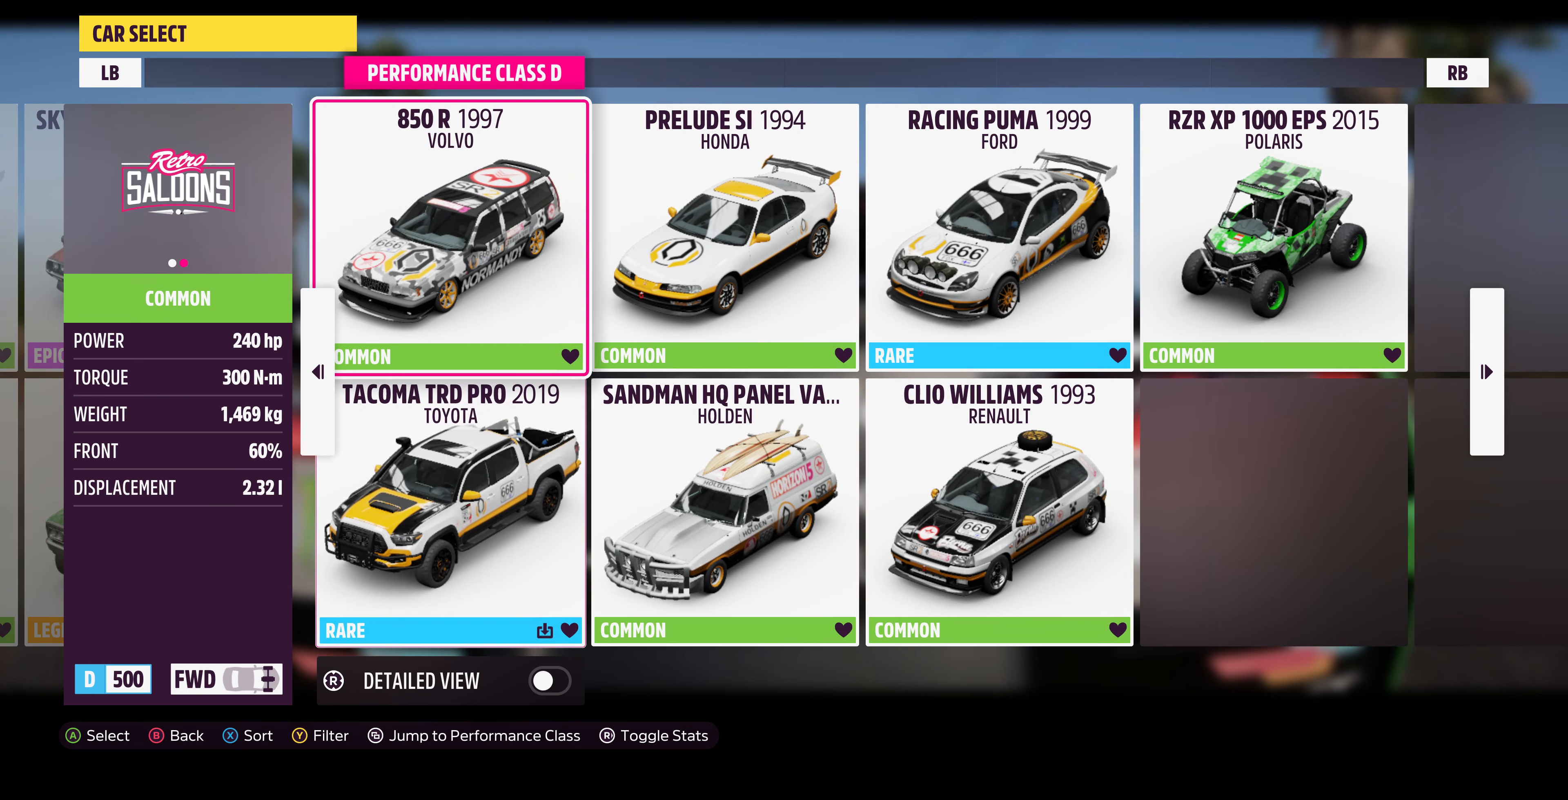
{"buttons": ["DPAD_DOWN"], "left_stick": "center", "right_stick": "center", "events": [[400, "DPAD_DOWN", "down"]]}
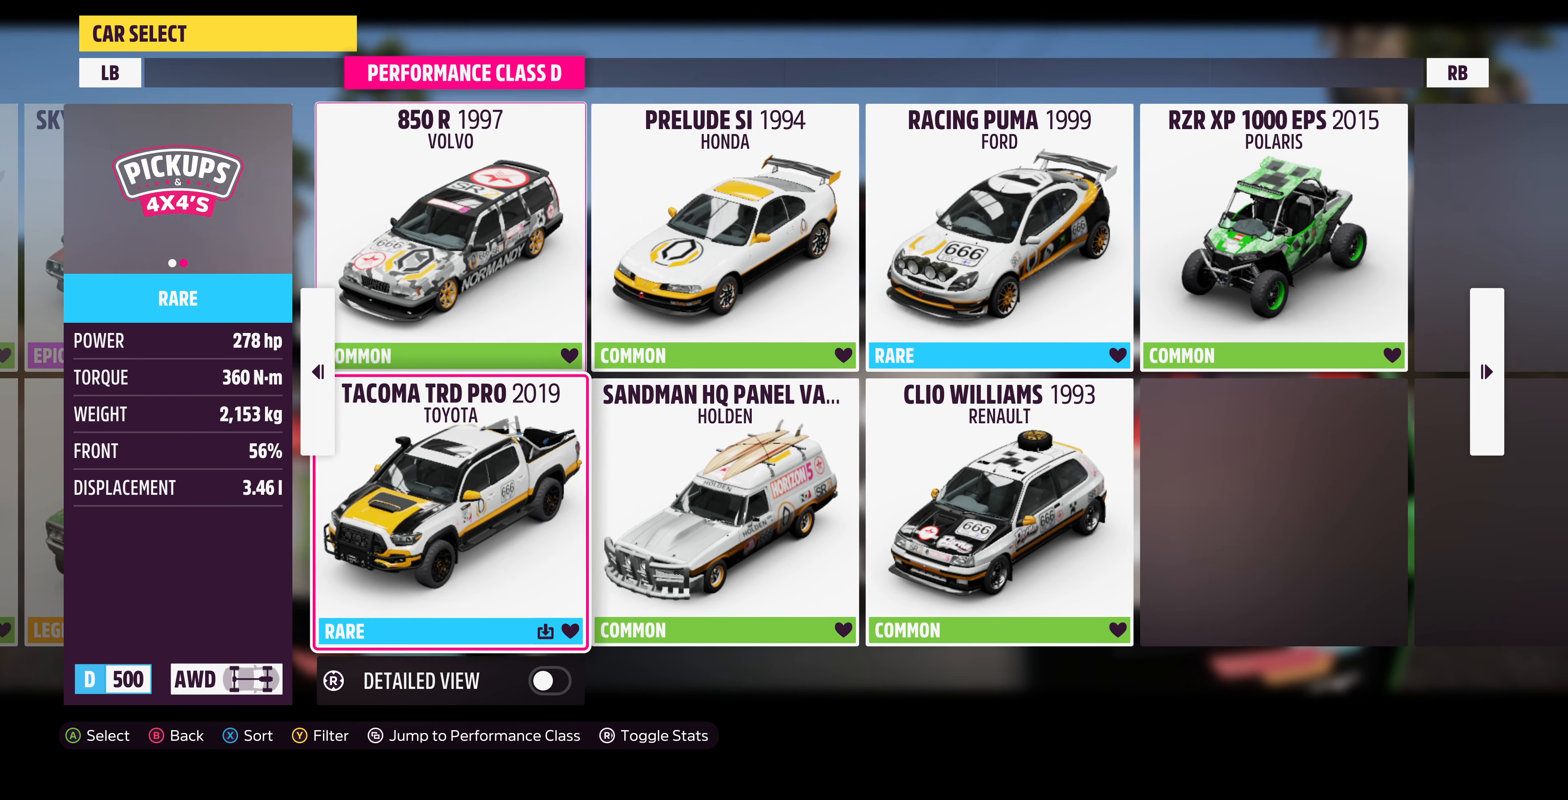
{"buttons": [], "left_stick": "center", "right_stick": "center", "events": [[33, "DPAD_DOWN", "up"], [233, "DPAD_UP", "down"], [366, "DPAD_UP", "up"]]}
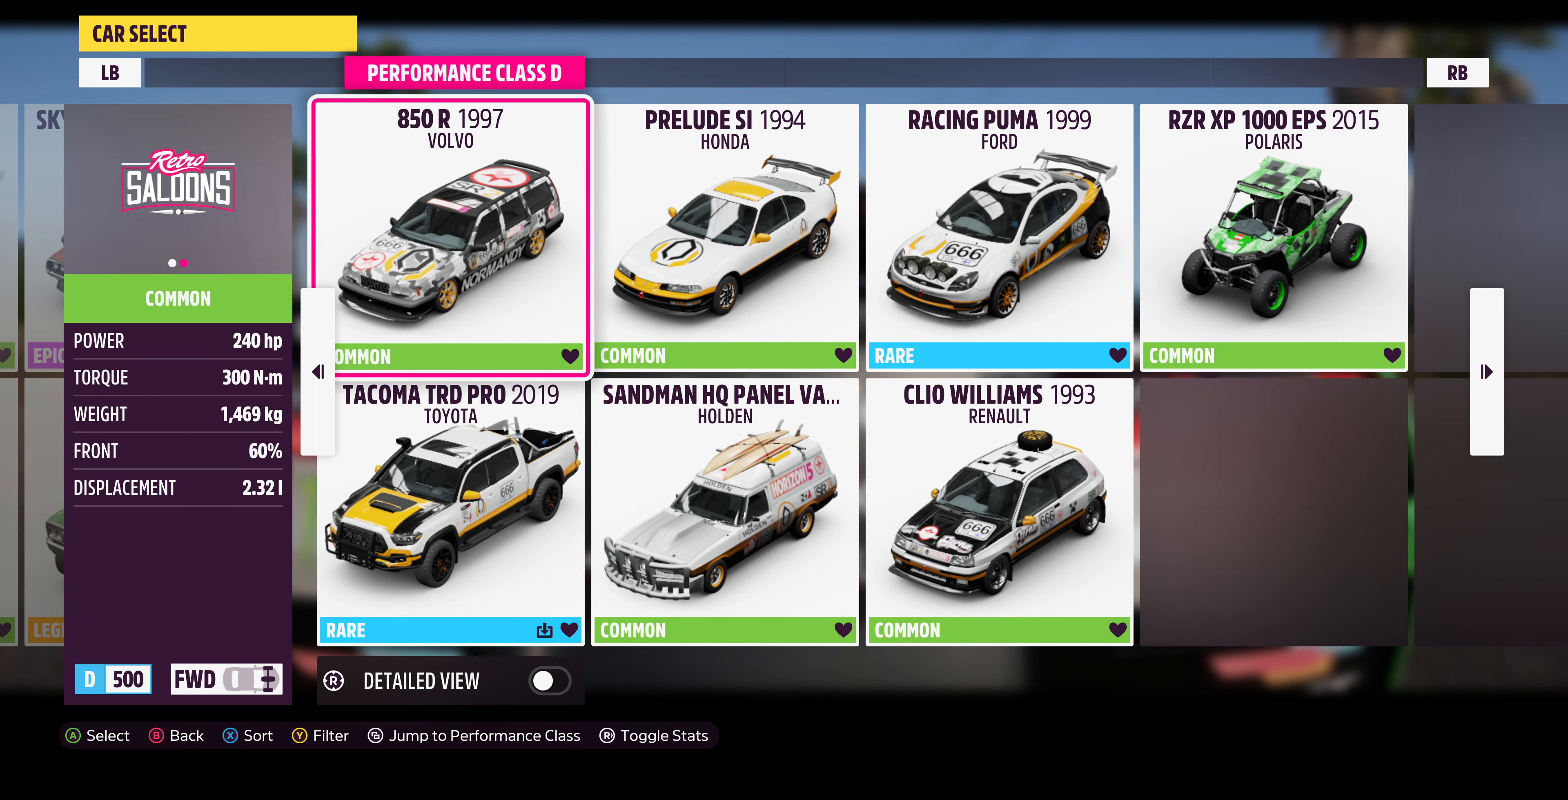
{"buttons": [], "left_stick": "center", "right_stick": "center", "events": [[33, "DPAD_RIGHT", "down"], [166, "DPAD_RIGHT", "up"], [333, "DPAD_DOWN", "down"], [433, "DPAD_DOWN", "up"]]}
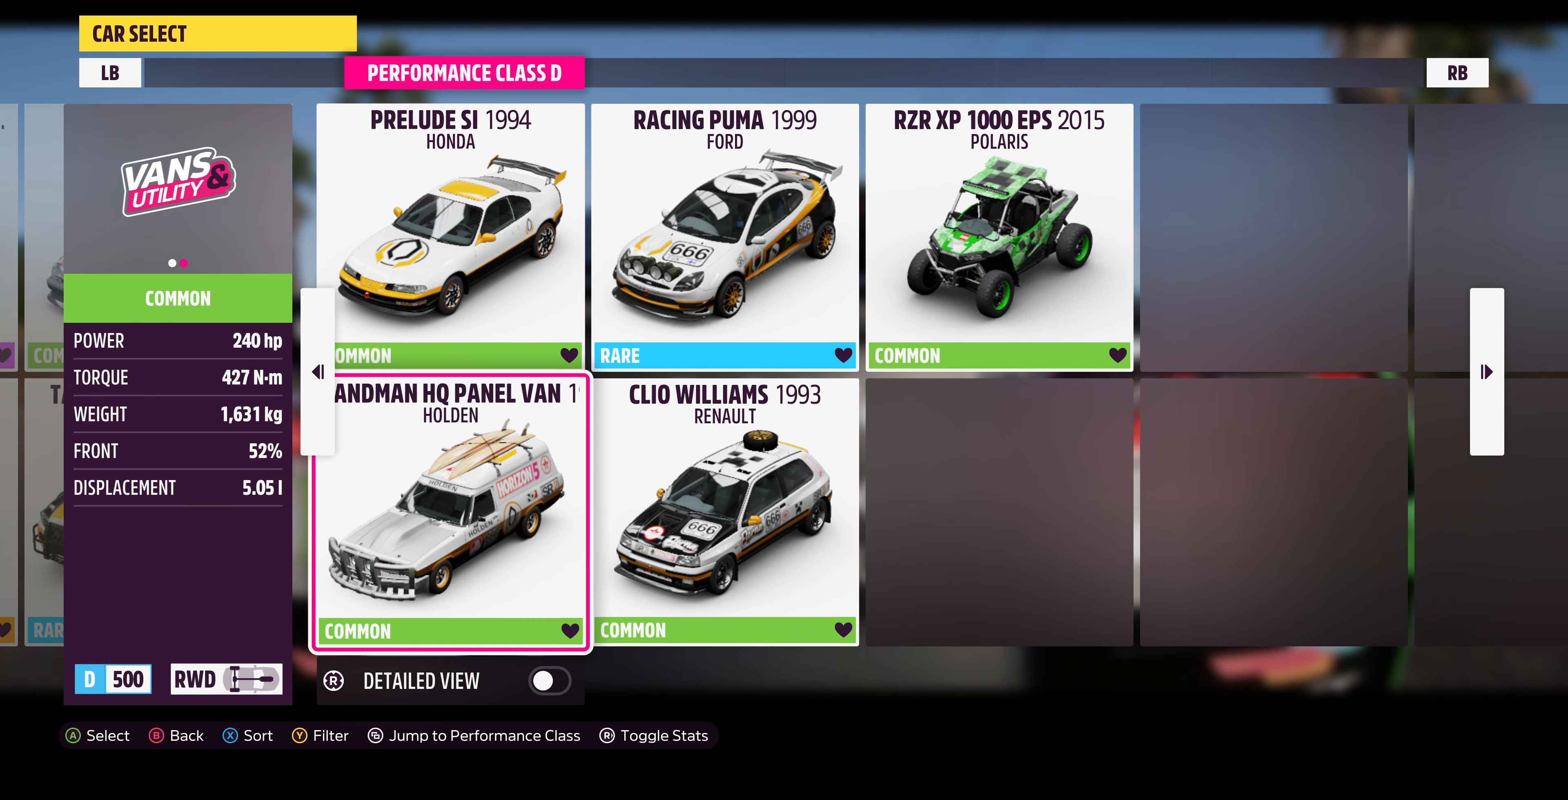
{"buttons": ["DPAD_LEFT"], "left_stick": "center", "right_stick": "center", "events": [[100, "DPAD_RIGHT", "down"], [233, "DPAD_RIGHT", "up"], [400, "DPAD_LEFT", "down"]]}
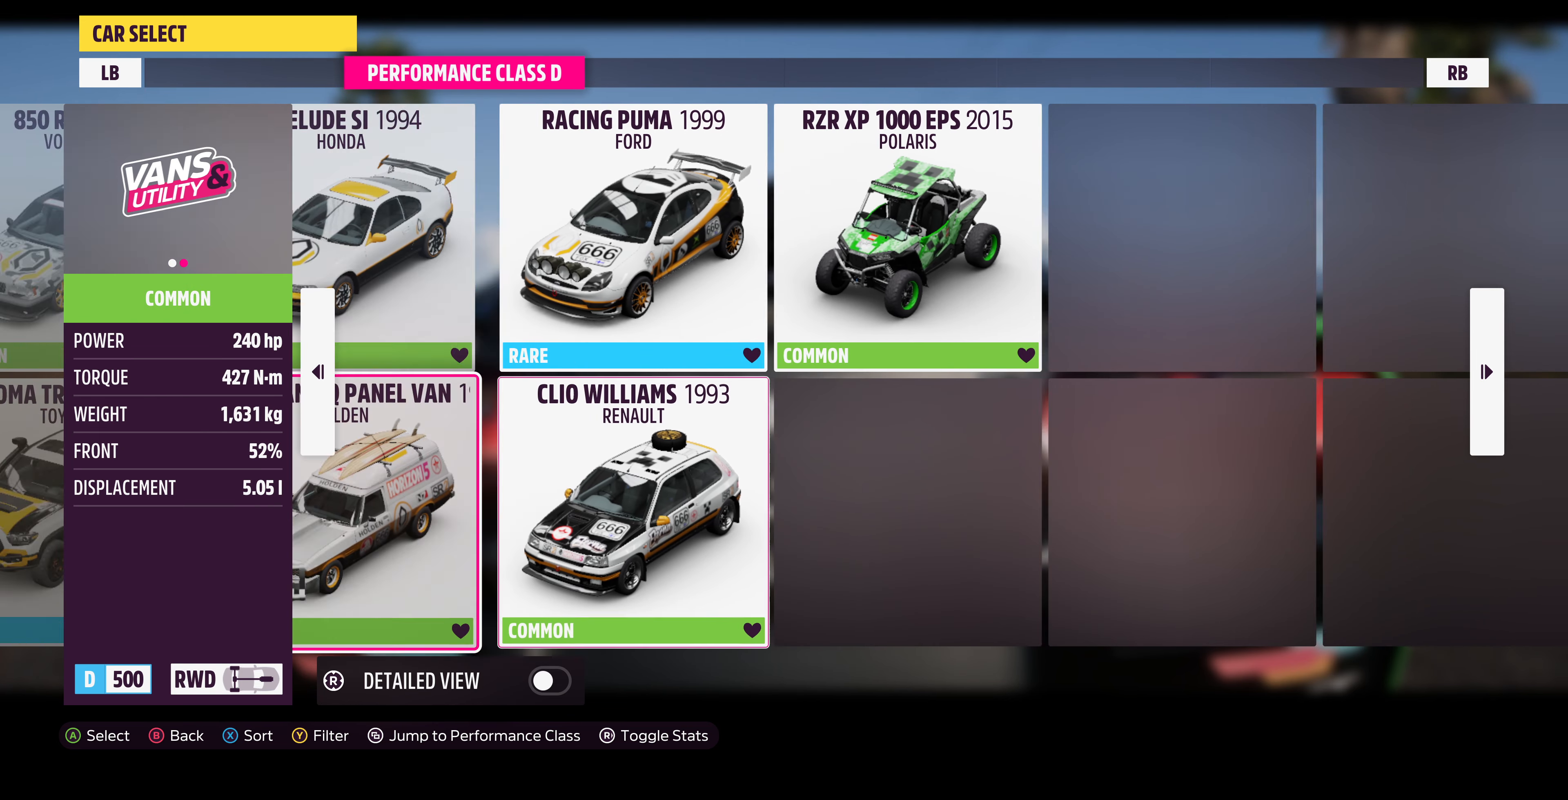
{"buttons": ["DPAD_RIGHT"], "left_stick": "center", "right_stick": "center", "events": [[33, "DPAD_LEFT", "up"], [500, "DPAD_RIGHT", "down"]]}
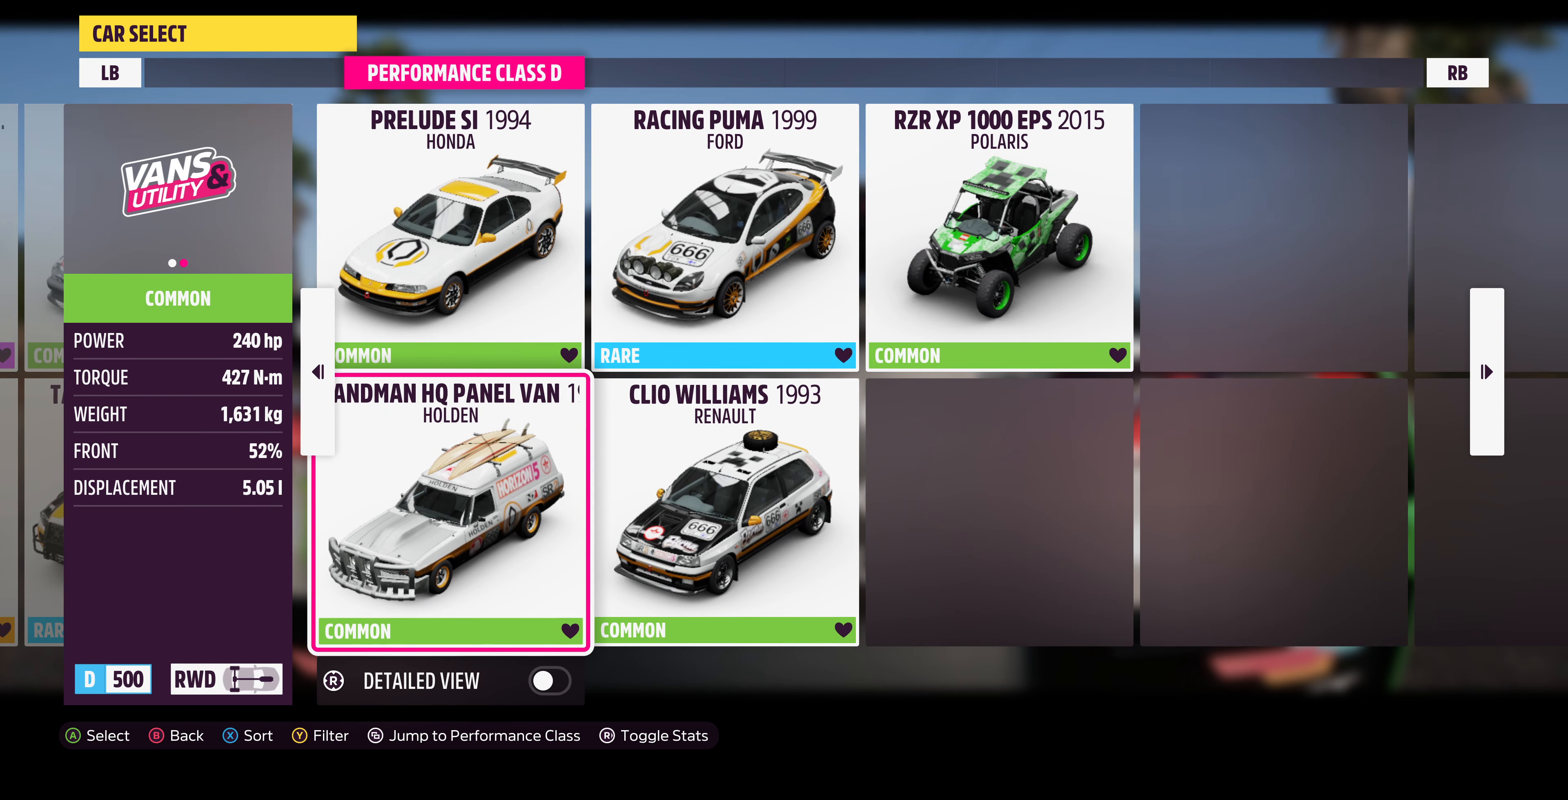
{"buttons": [], "left_stick": "center", "right_stick": "center", "events": [[100, "DPAD_RIGHT", "up"], [300, "DPAD_UP", "down"], [400, "DPAD_UP", "up"]]}
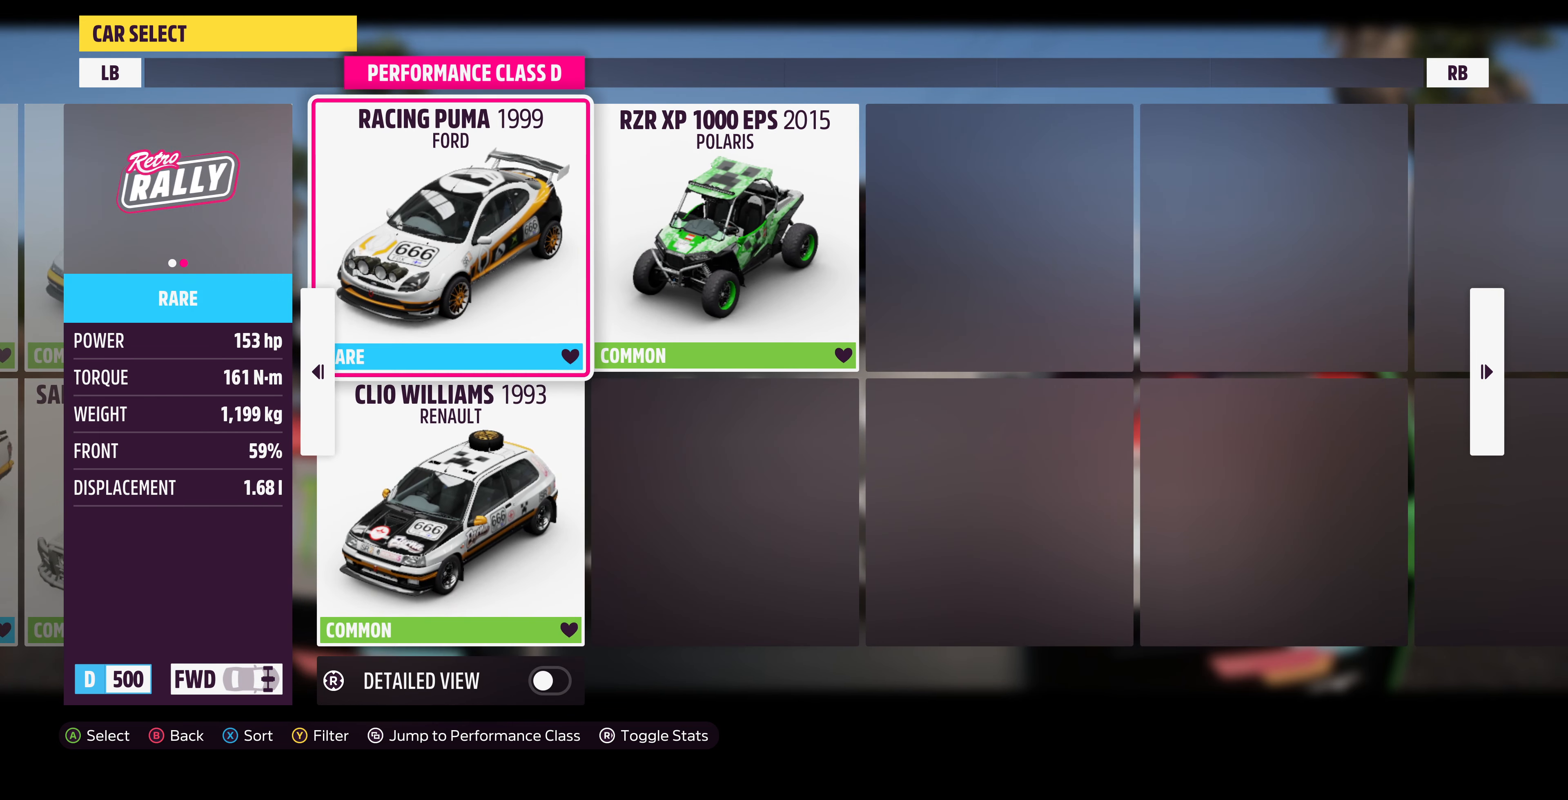
{"buttons": [], "left_stick": "center", "right_stick": "center", "events": []}
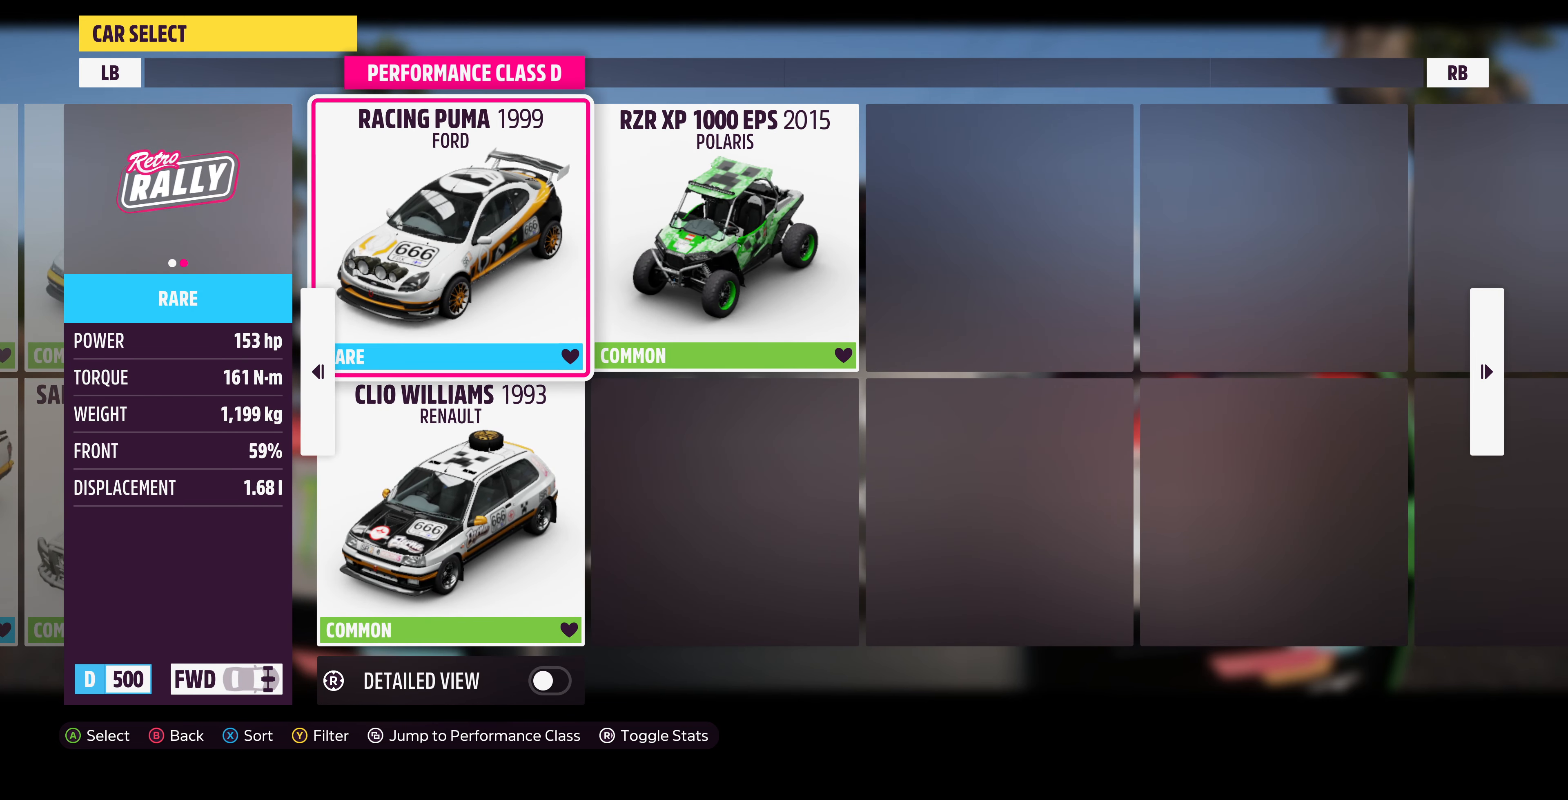
{"buttons": [], "left_stick": "center", "right_stick": "center", "events": []}
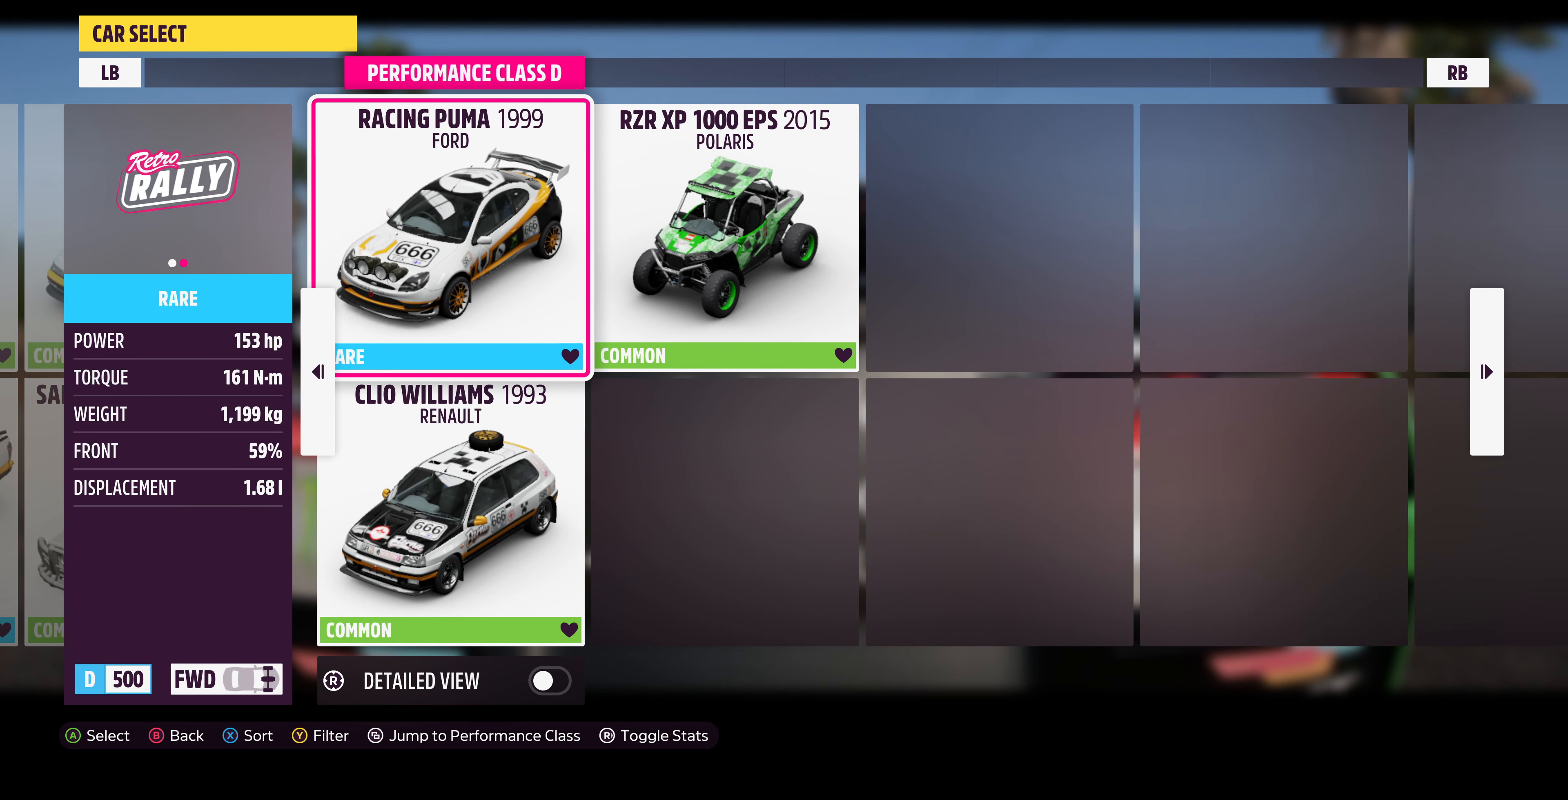
{"buttons": [], "left_stick": "center", "right_stick": "center", "events": []}
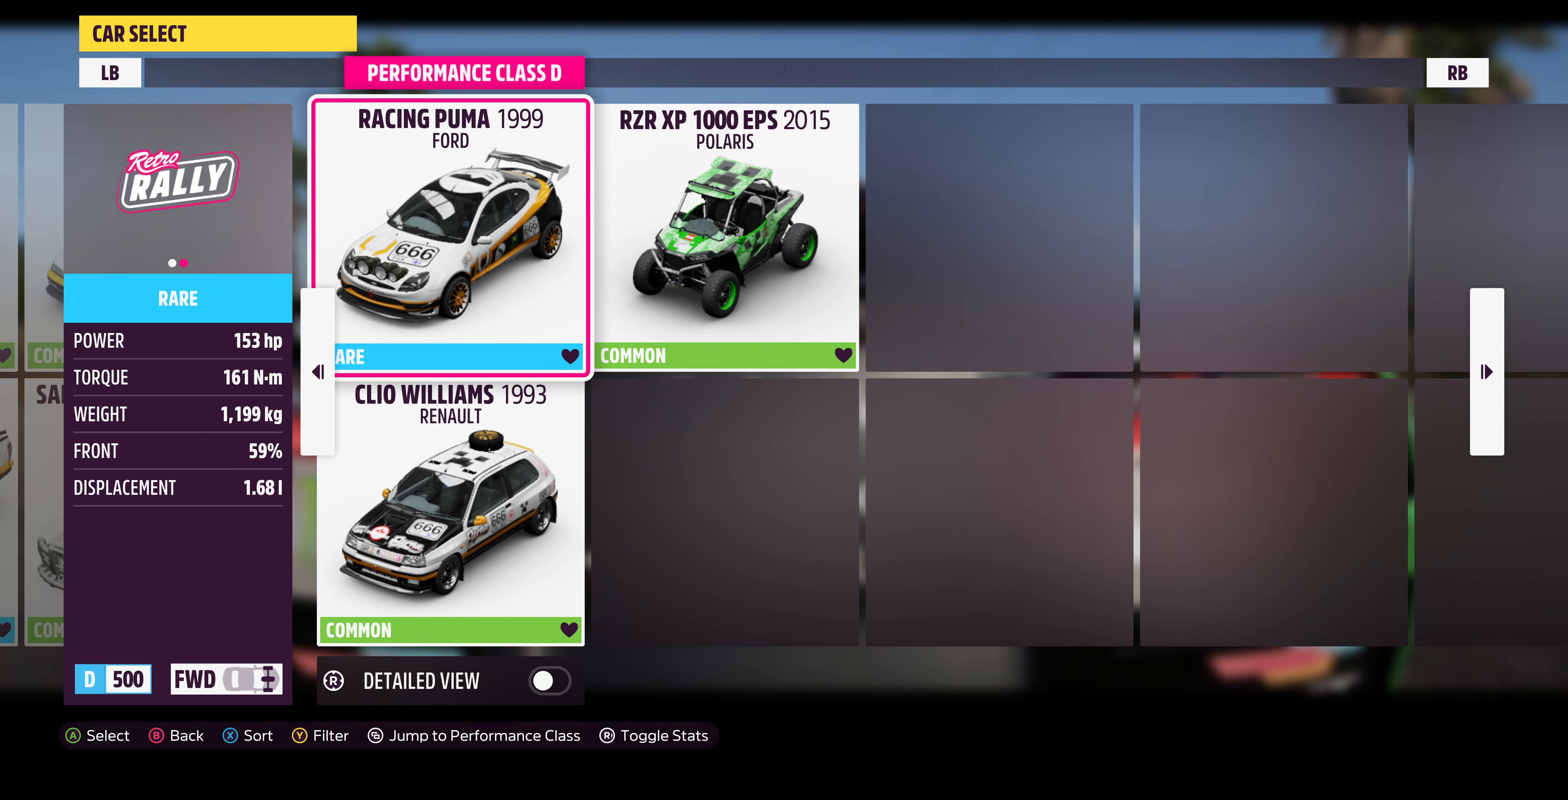
{"buttons": [], "left_stick": "center", "right_stick": "center", "events": []}
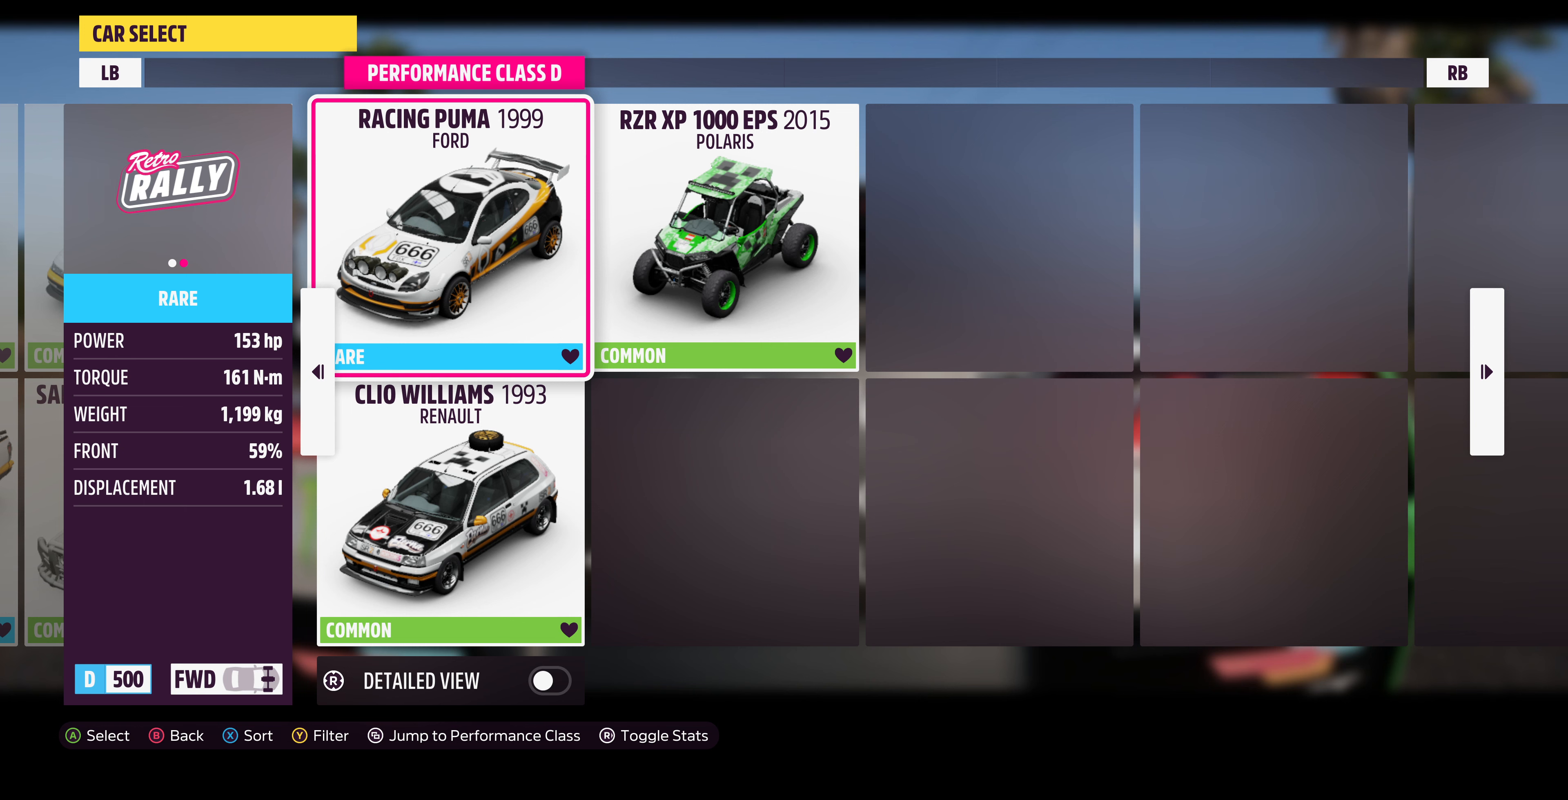
{"buttons": [], "left_stick": "center", "right_stick": "center", "events": [[34, "DPAD_DOWN", "down"], [100, "DPAD_DOWN", "up"]]}
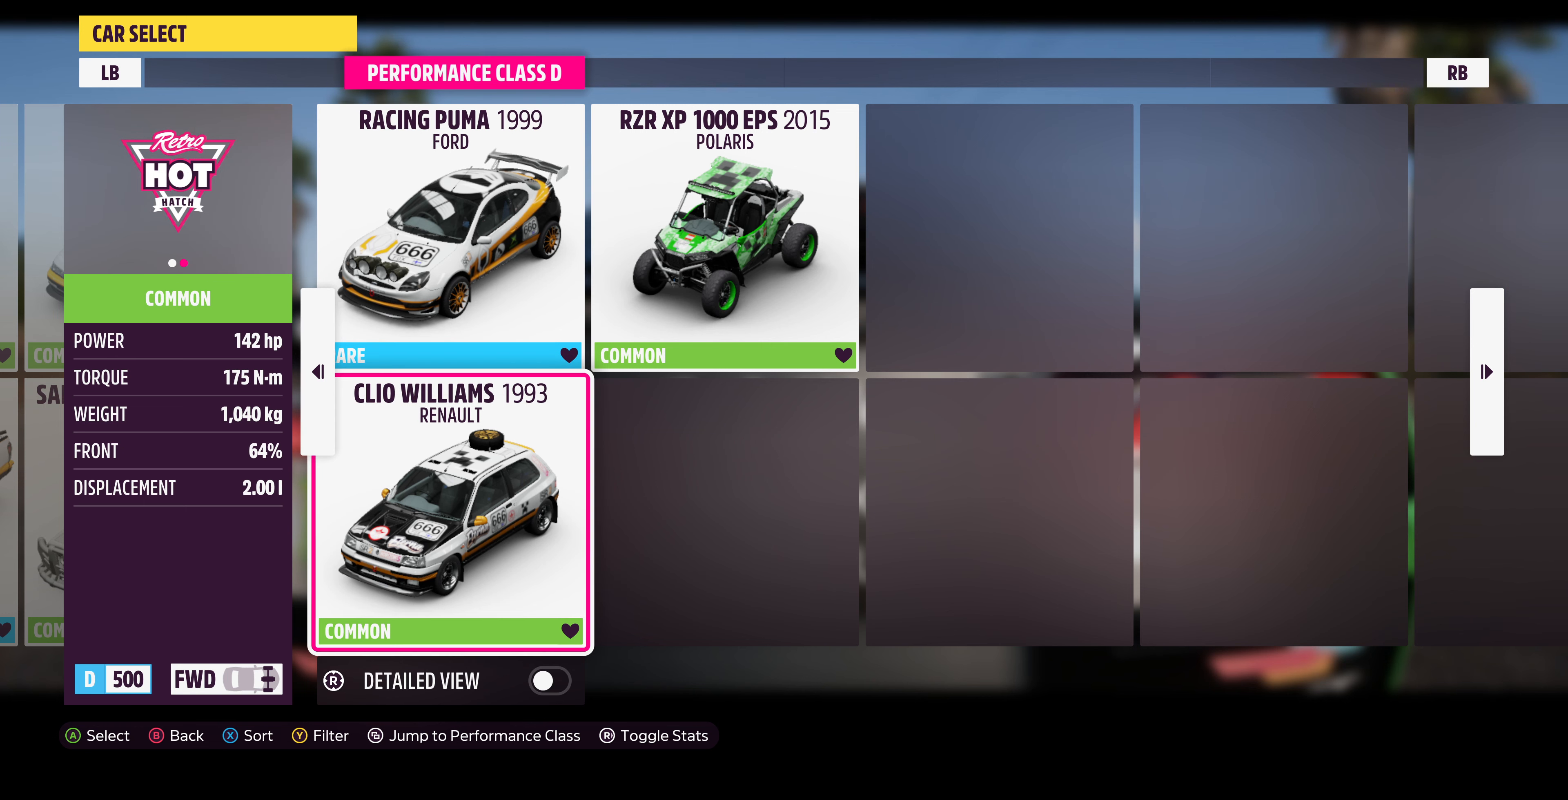
{"buttons": ["DPAD_UP"], "left_stick": "center", "right_stick": "center", "events": [[434, "DPAD_UP", "down"]]}
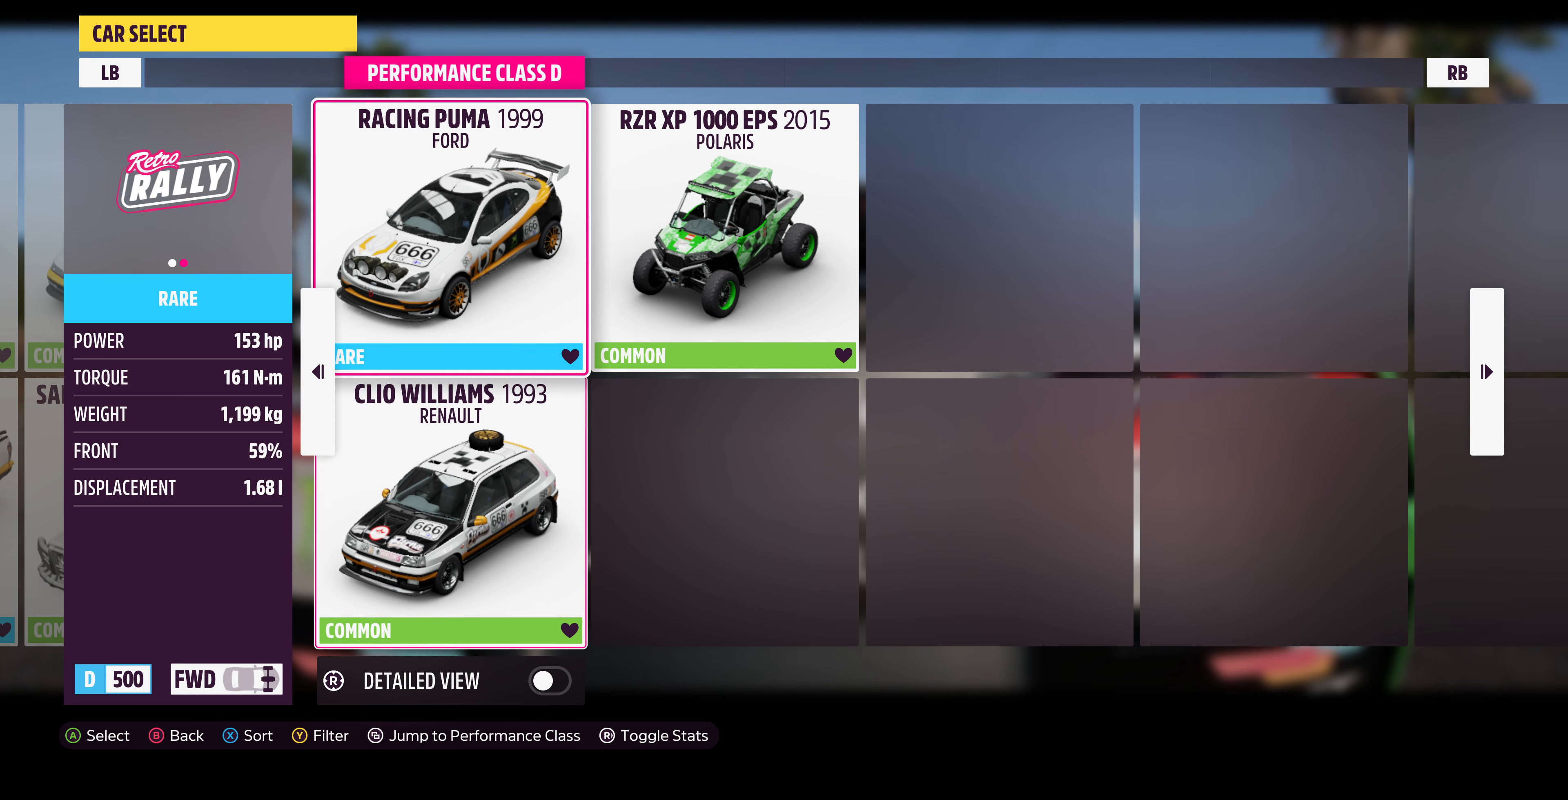
{"buttons": [], "left_stick": "center", "right_stick": "center", "events": [[34, "DPAD_UP", "up"], [267, "DPAD_DOWN", "down"], [334, "DPAD_DOWN", "up"]]}
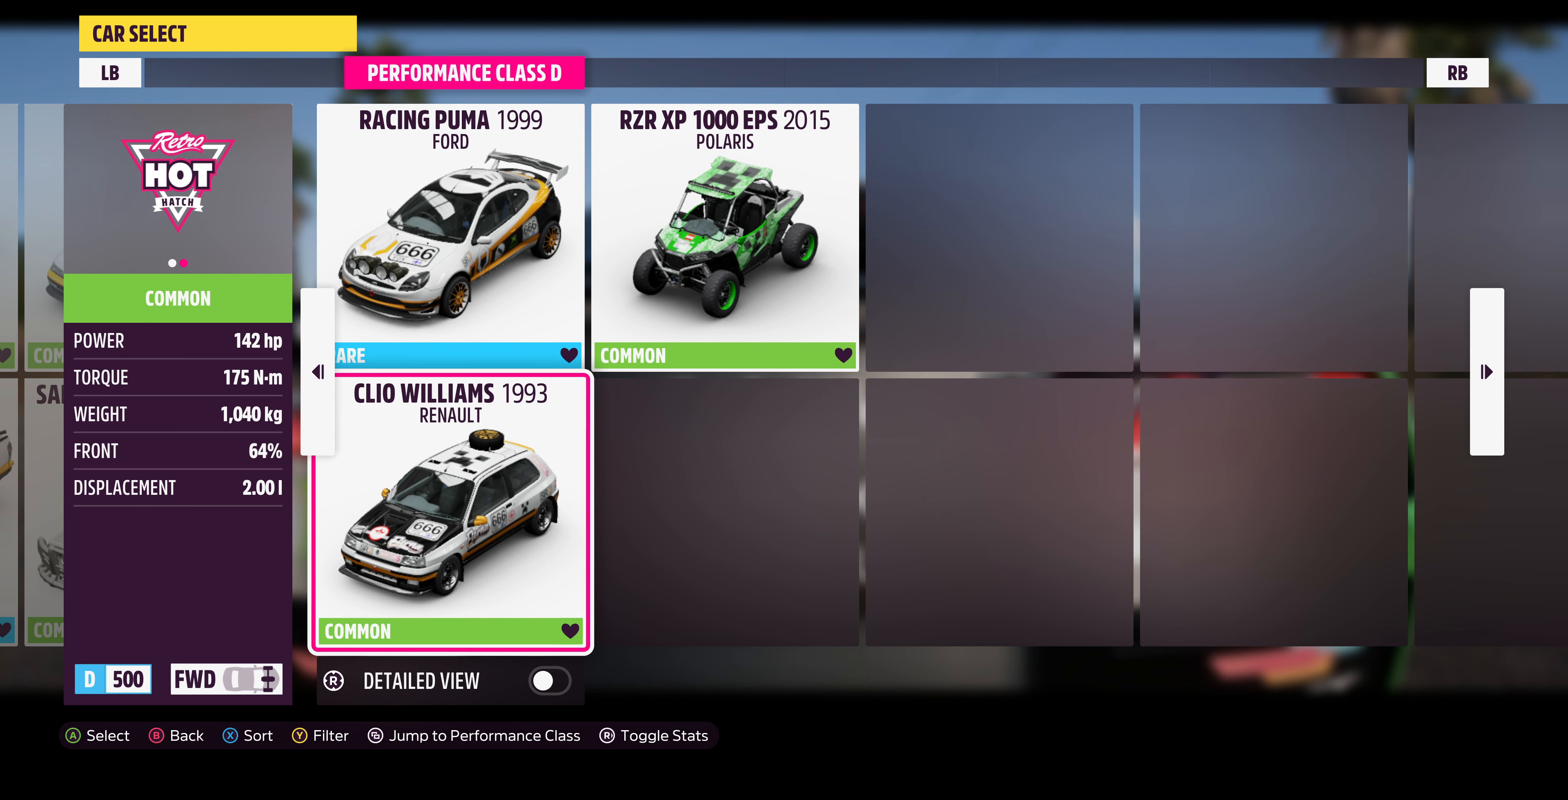
{"buttons": [], "left_stick": "center", "right_stick": "center", "events": []}
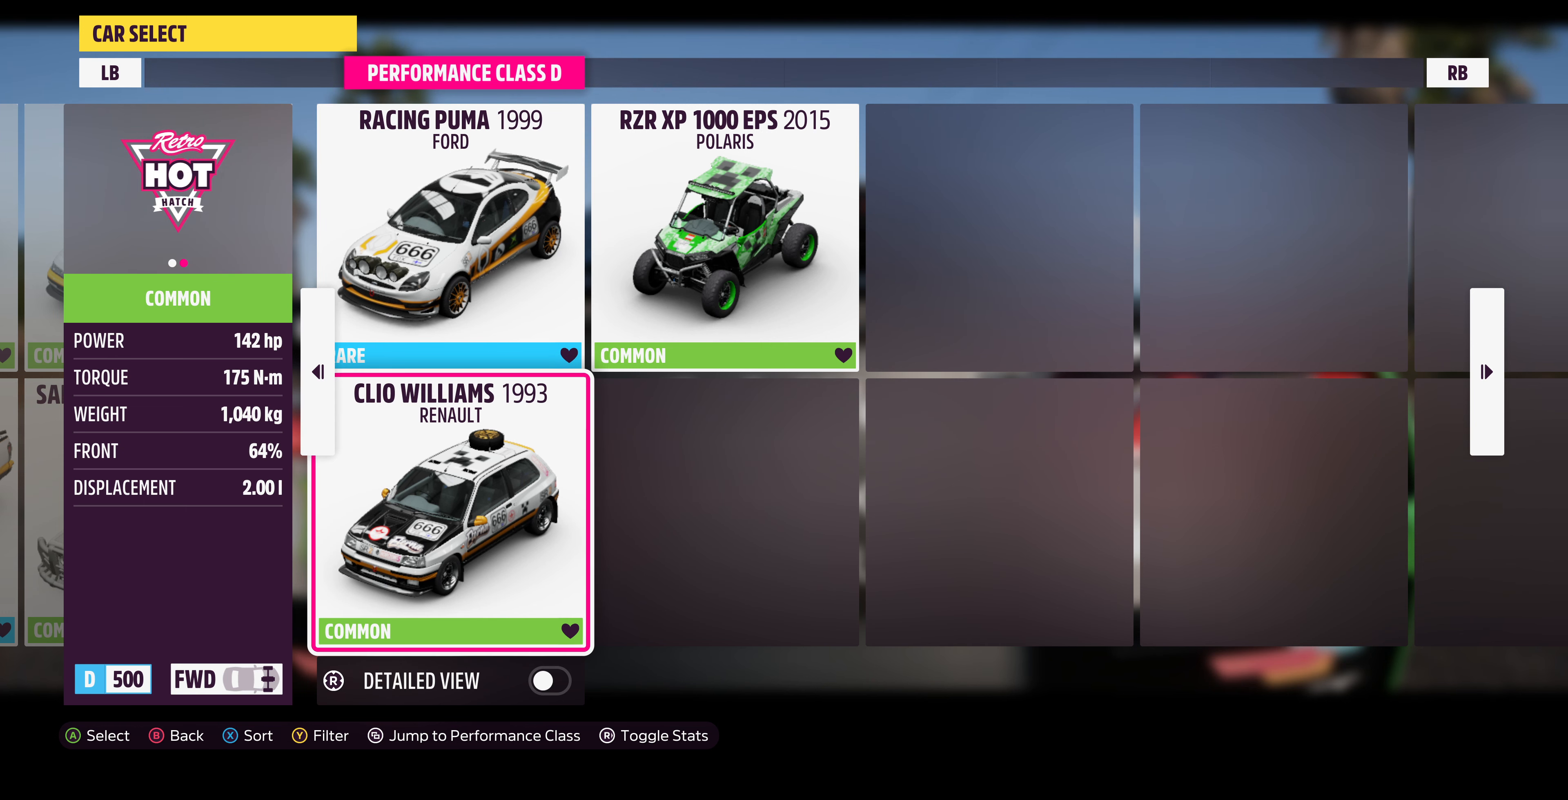
{"buttons": [], "left_stick": "center", "right_stick": "center", "events": []}
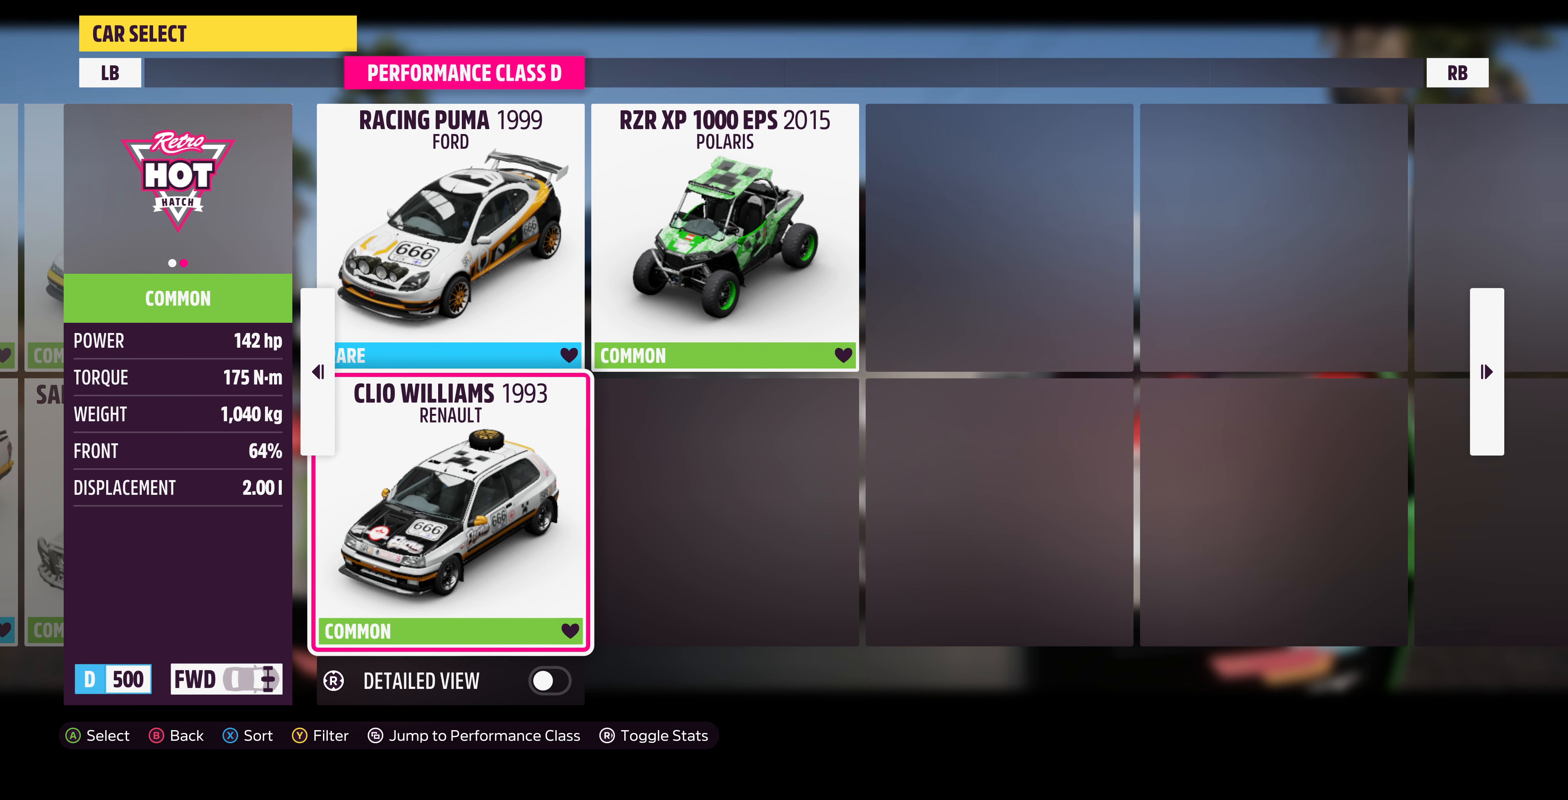
{"buttons": [], "left_stick": "center", "right_stick": "center", "events": []}
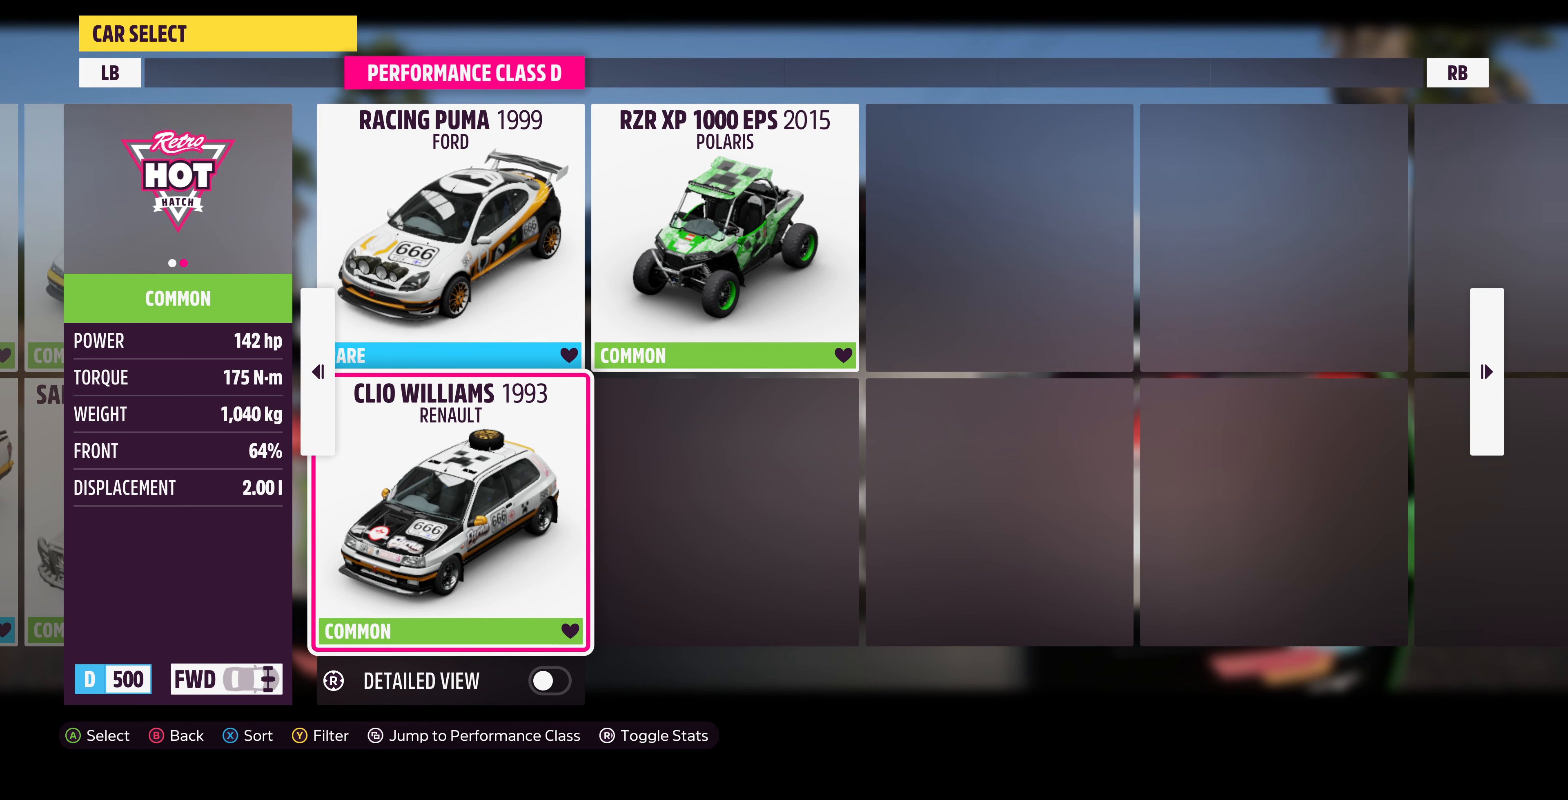
{"buttons": [], "left_stick": "center", "right_stick": "center", "events": [[234, "DPAD_UP", "down"], [400, "DPAD_UP", "up"]]}
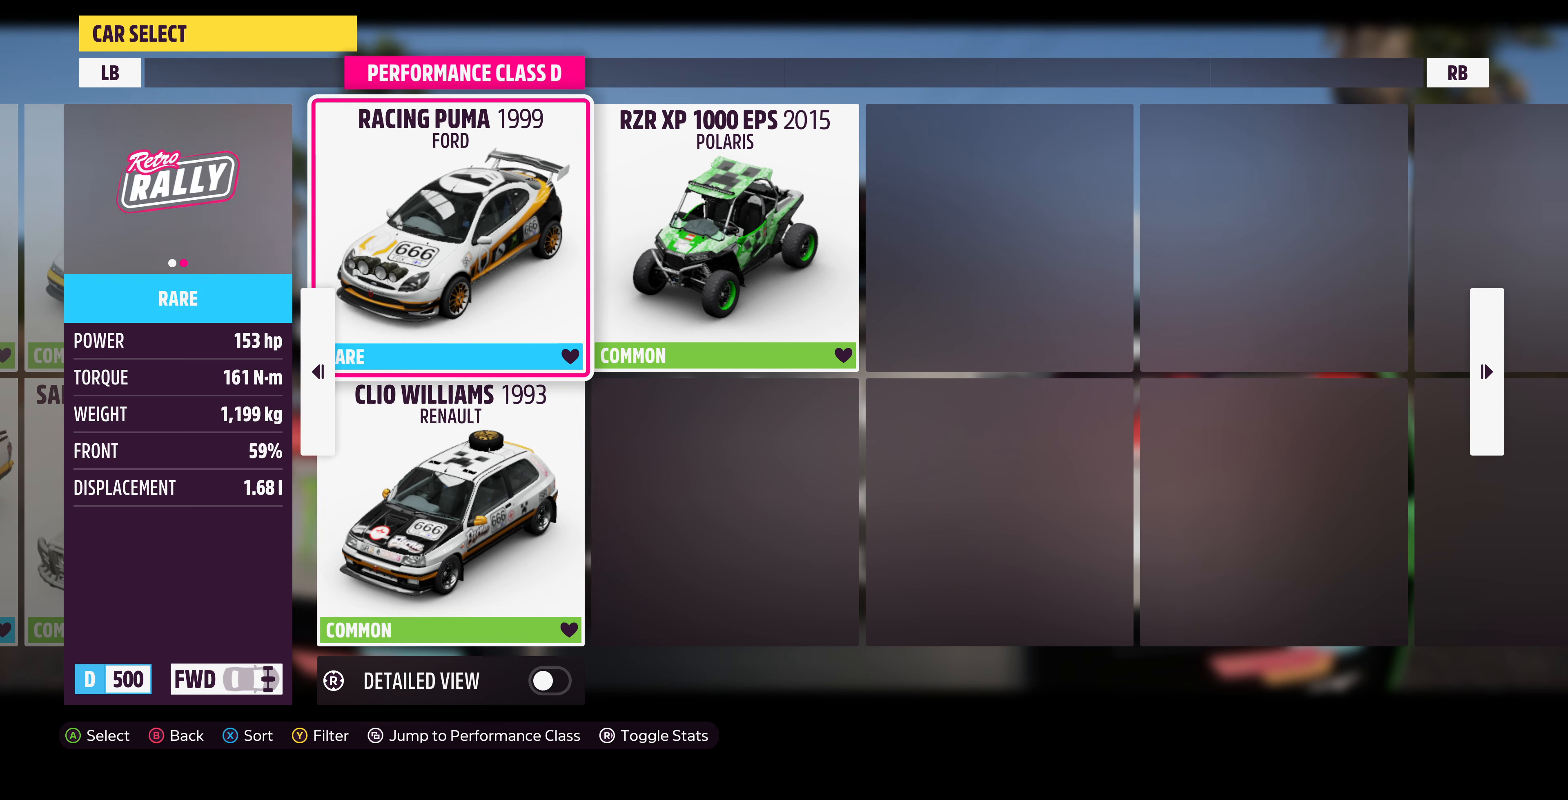
{"buttons": [], "left_stick": "center", "right_stick": "center", "events": [[67, "DPAD_LEFT", "down"], [167, "DPAD_LEFT", "up"], [400, "DPAD_LEFT", "down"], [467, "DPAD_LEFT", "up"]]}
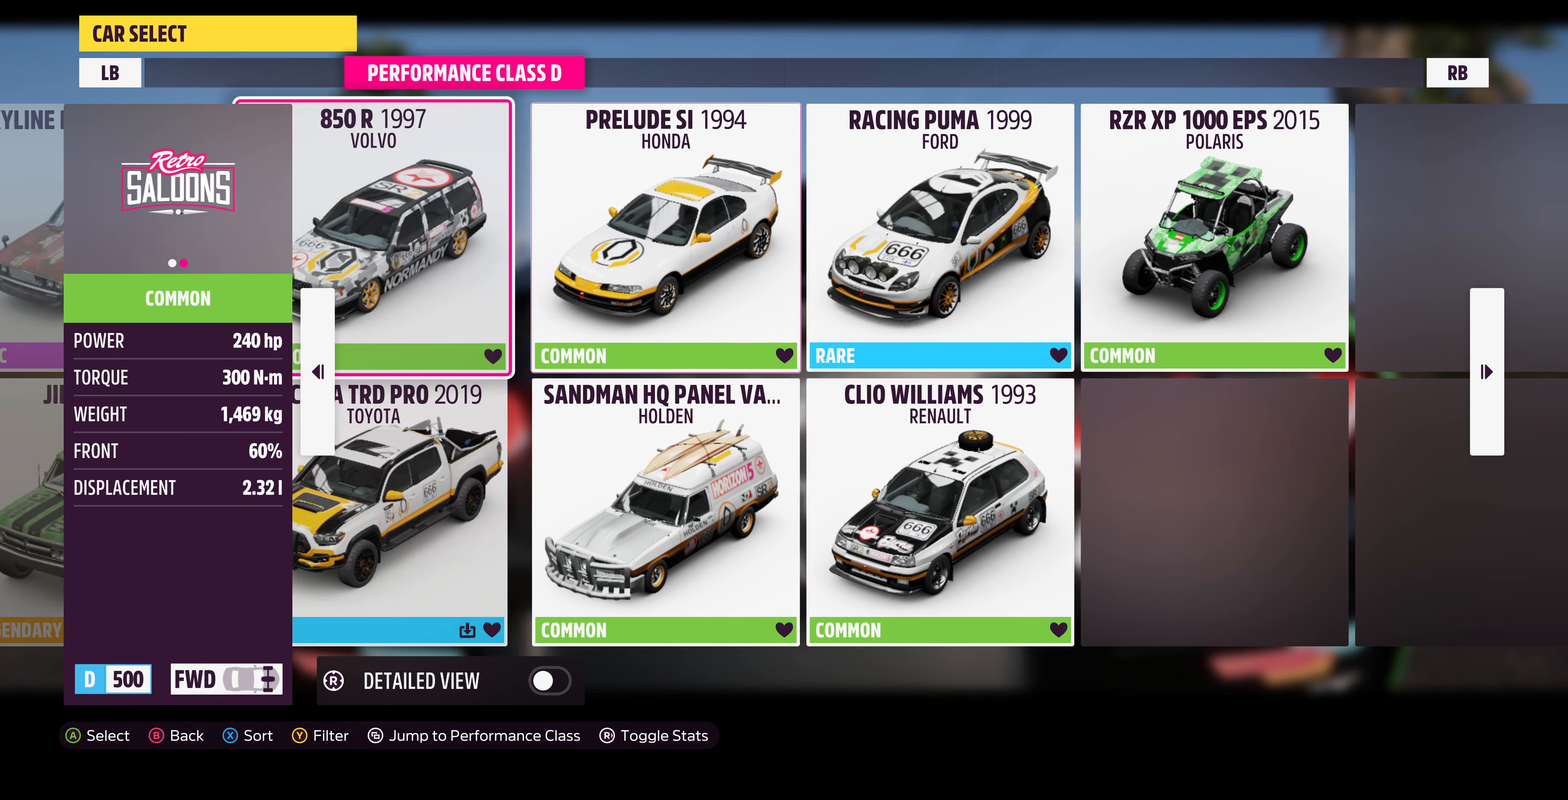
{"buttons": [], "left_stick": "center", "right_stick": "center", "events": []}